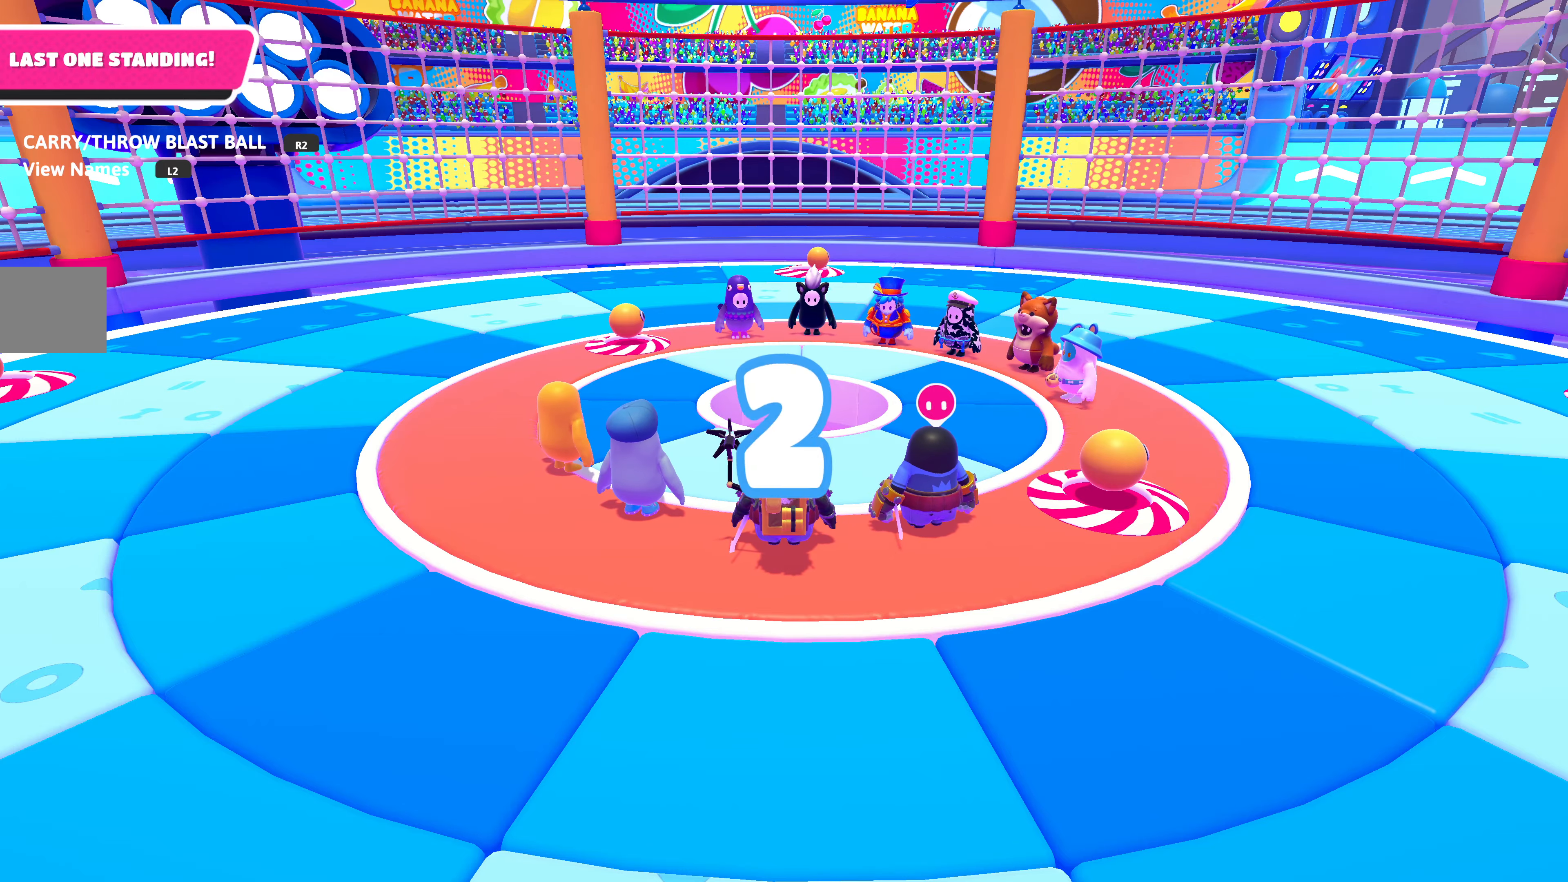
Gameplay with a controller (PlayStation layout); each line is a JSON object with the inputs held at the frame after it. "events" lists button and stick changes between this image and that frame as [ms after this image, input, new state], when the widget could be followed in between.
{"buttons": [], "left_stick": "center", "right_stick": "right", "events": [[283, "right_stick", "right"]]}
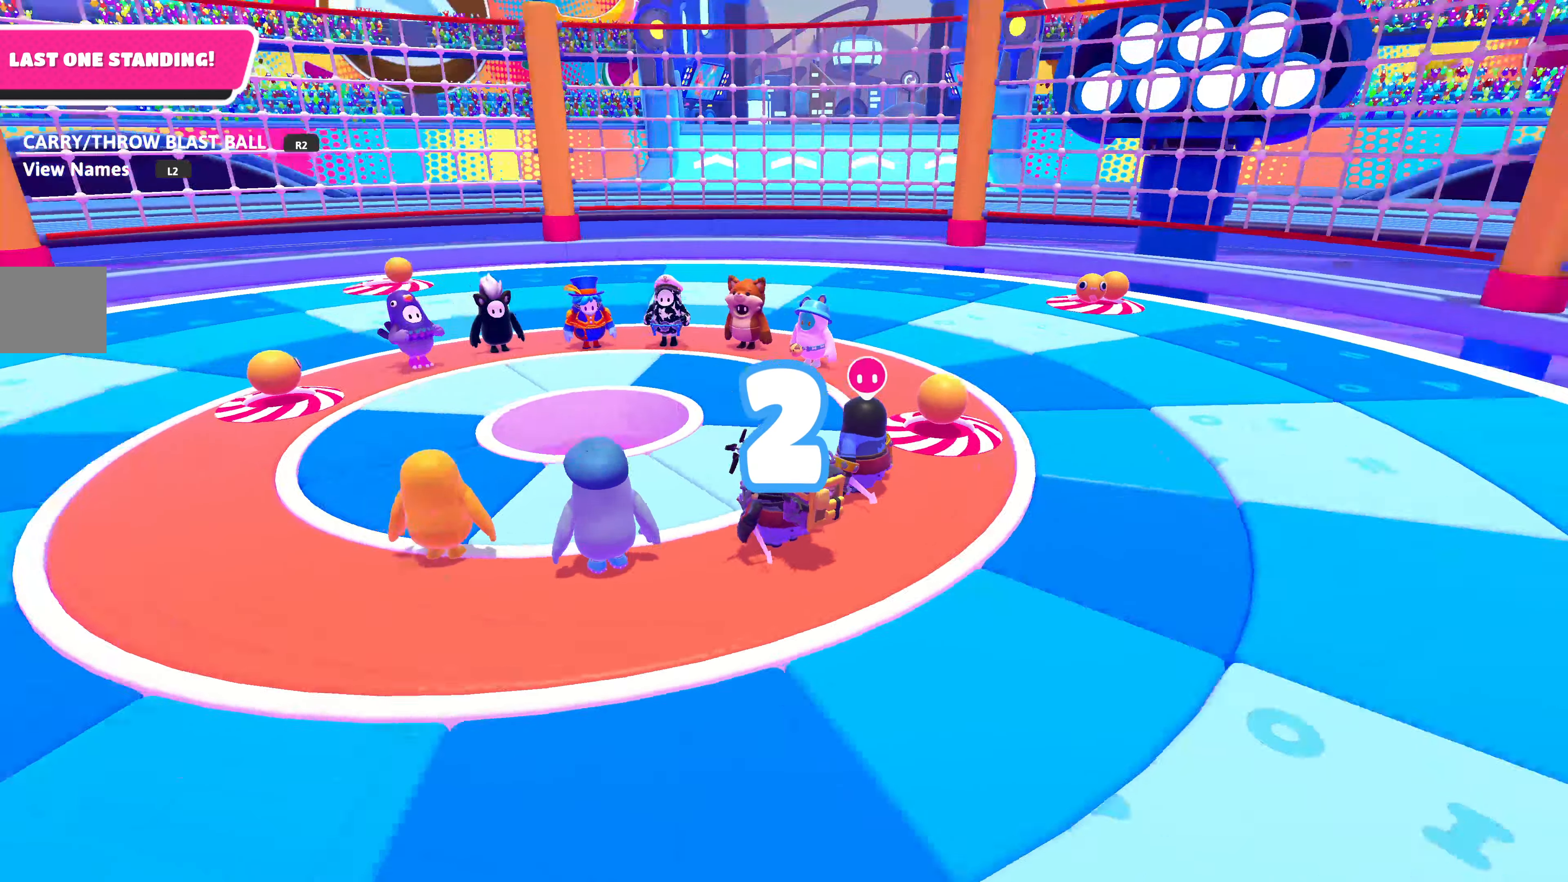
{"buttons": [], "left_stick": "up-right", "right_stick": "center", "events": [[67, "right_stick", "center"], [100, "left_stick", "up-right"]]}
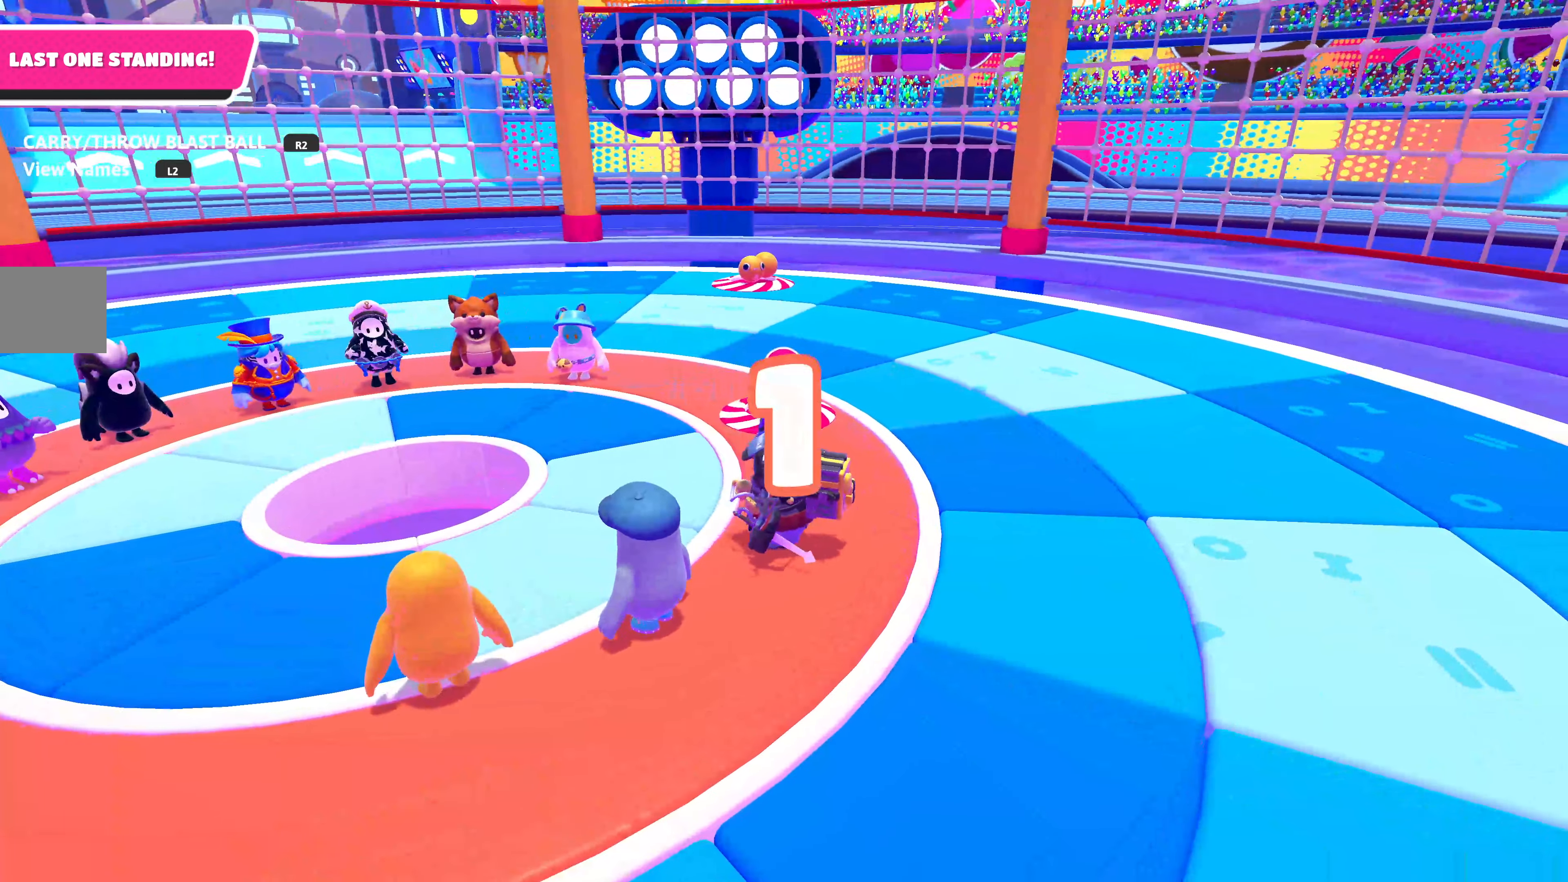
{"buttons": [], "left_stick": "up-right", "right_stick": "center", "events": []}
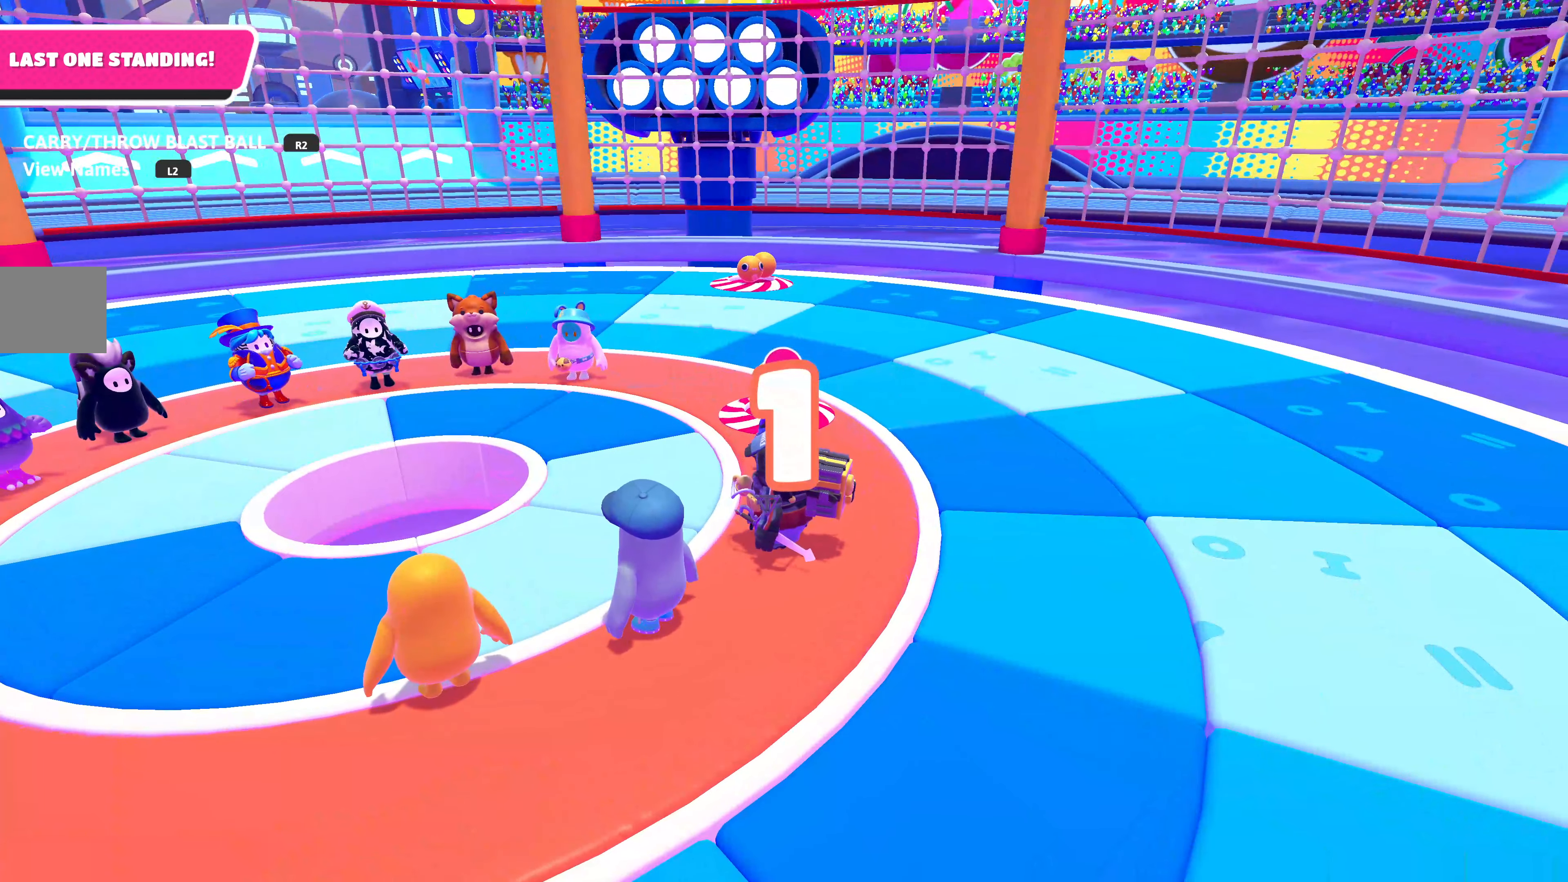
{"buttons": [], "left_stick": "up-right", "right_stick": "right", "events": [[200, "left_stick", "right"], [433, "left_stick", "up-right"], [433, "right_stick", "right"]]}
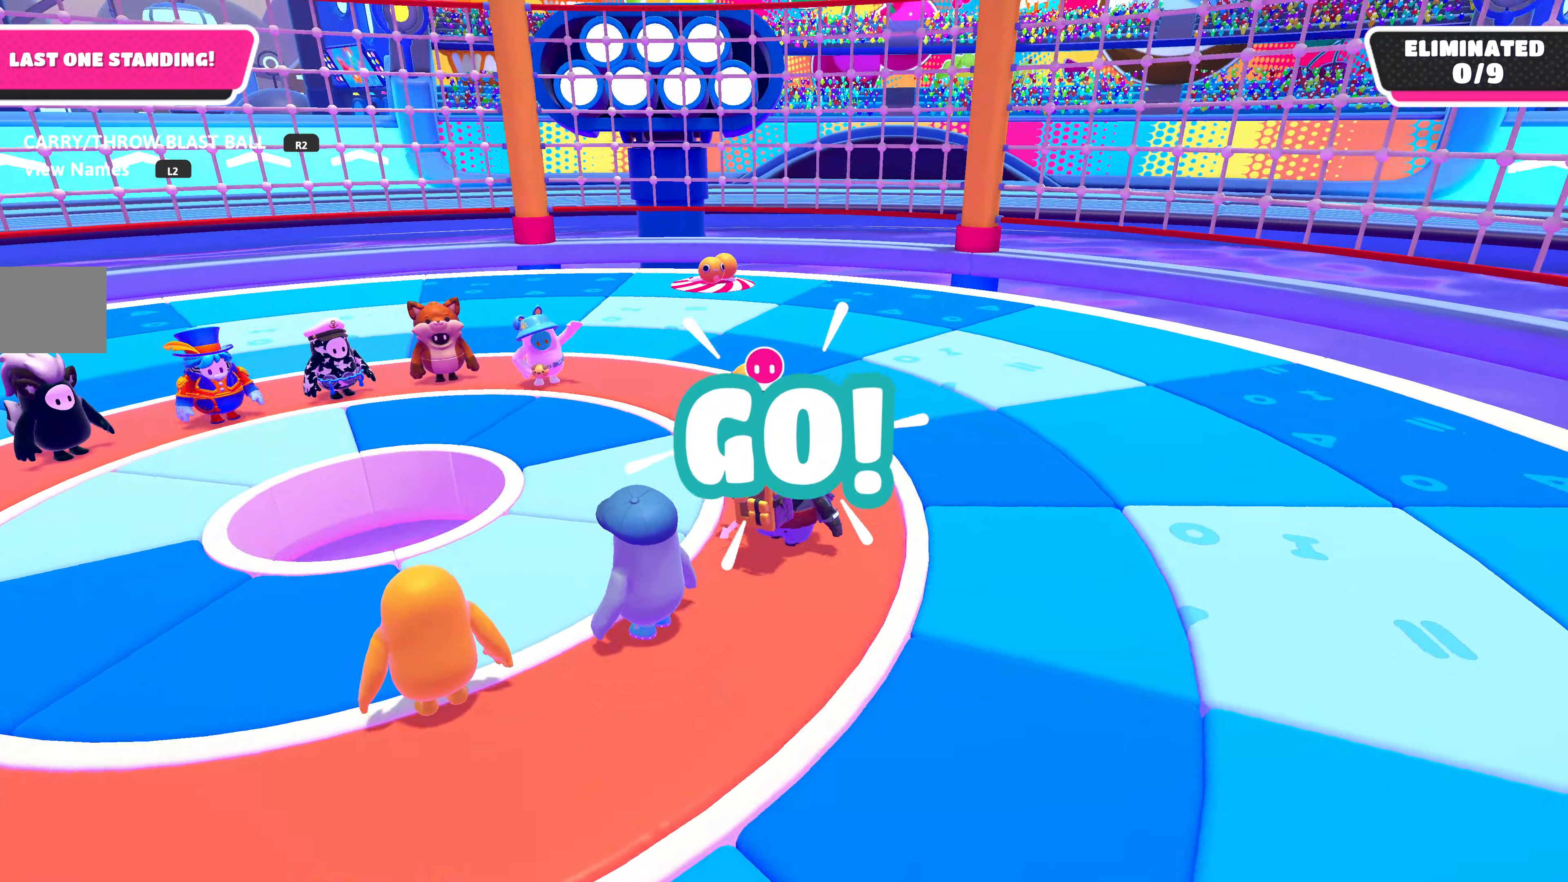
{"buttons": [], "left_stick": "up", "right_stick": "center", "events": [[283, "right_stick", "center"], [400, "left_stick", "up"]]}
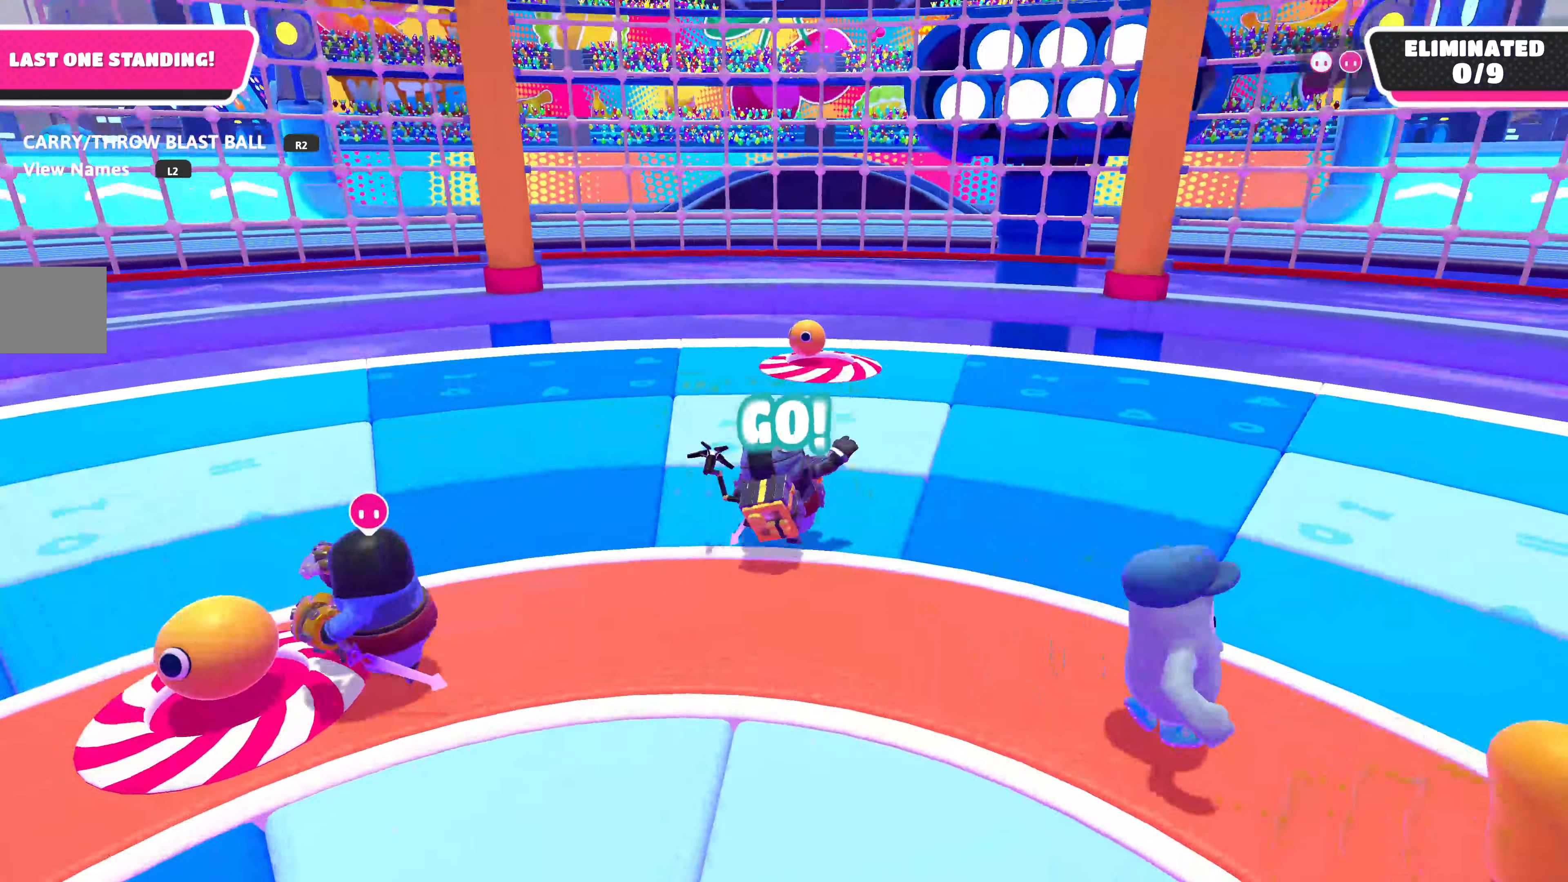
{"buttons": [], "left_stick": "up", "right_stick": "up-left", "events": [[400, "right_stick", "up-left"]]}
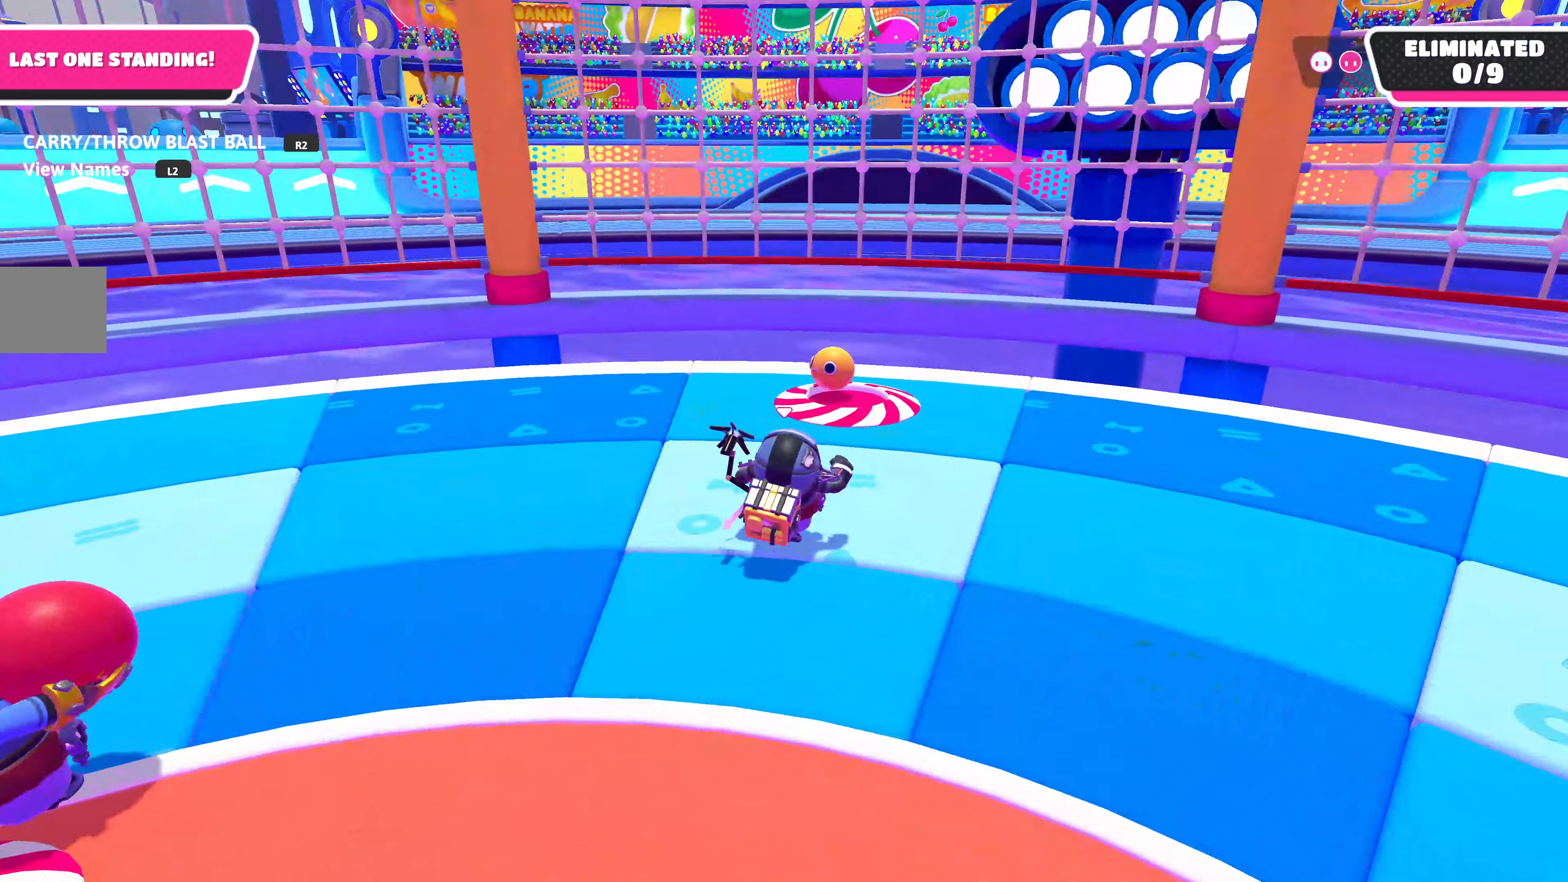
{"buttons": [], "left_stick": "up-right", "right_stick": "left", "events": [[133, "right_stick", "center"], [250, "left_stick", "up-right"], [267, "right_stick", "left"]]}
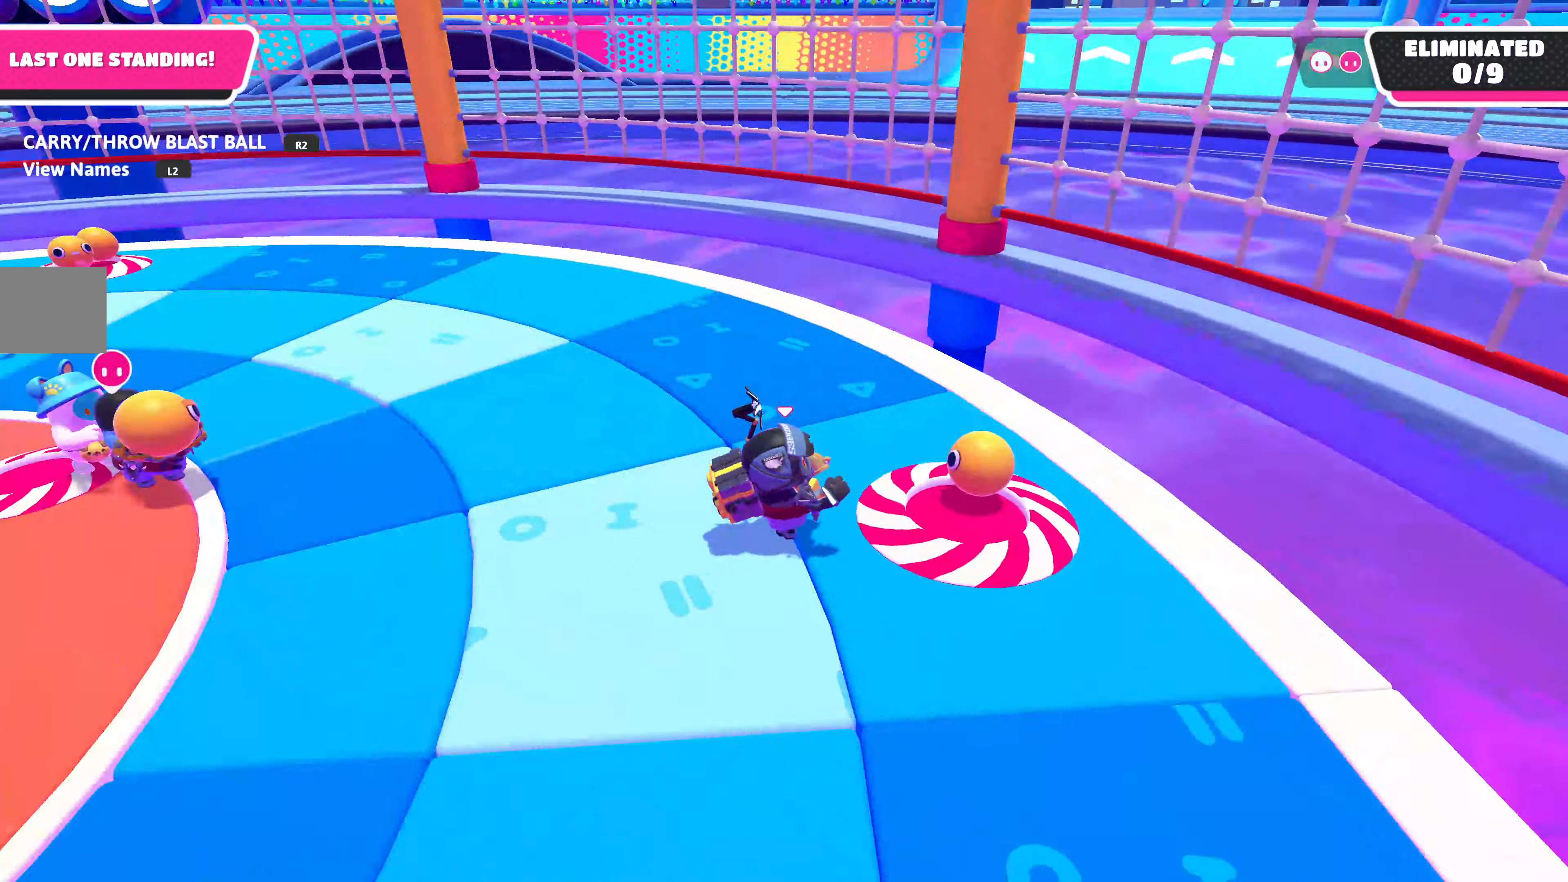
{"buttons": ["R2"], "left_stick": "left", "right_stick": "center", "events": [[167, "R2", "down"], [183, "left_stick", "down-right"], [283, "left_stick", "down-left"], [333, "left_stick", "left"], [350, "right_stick", "center"]]}
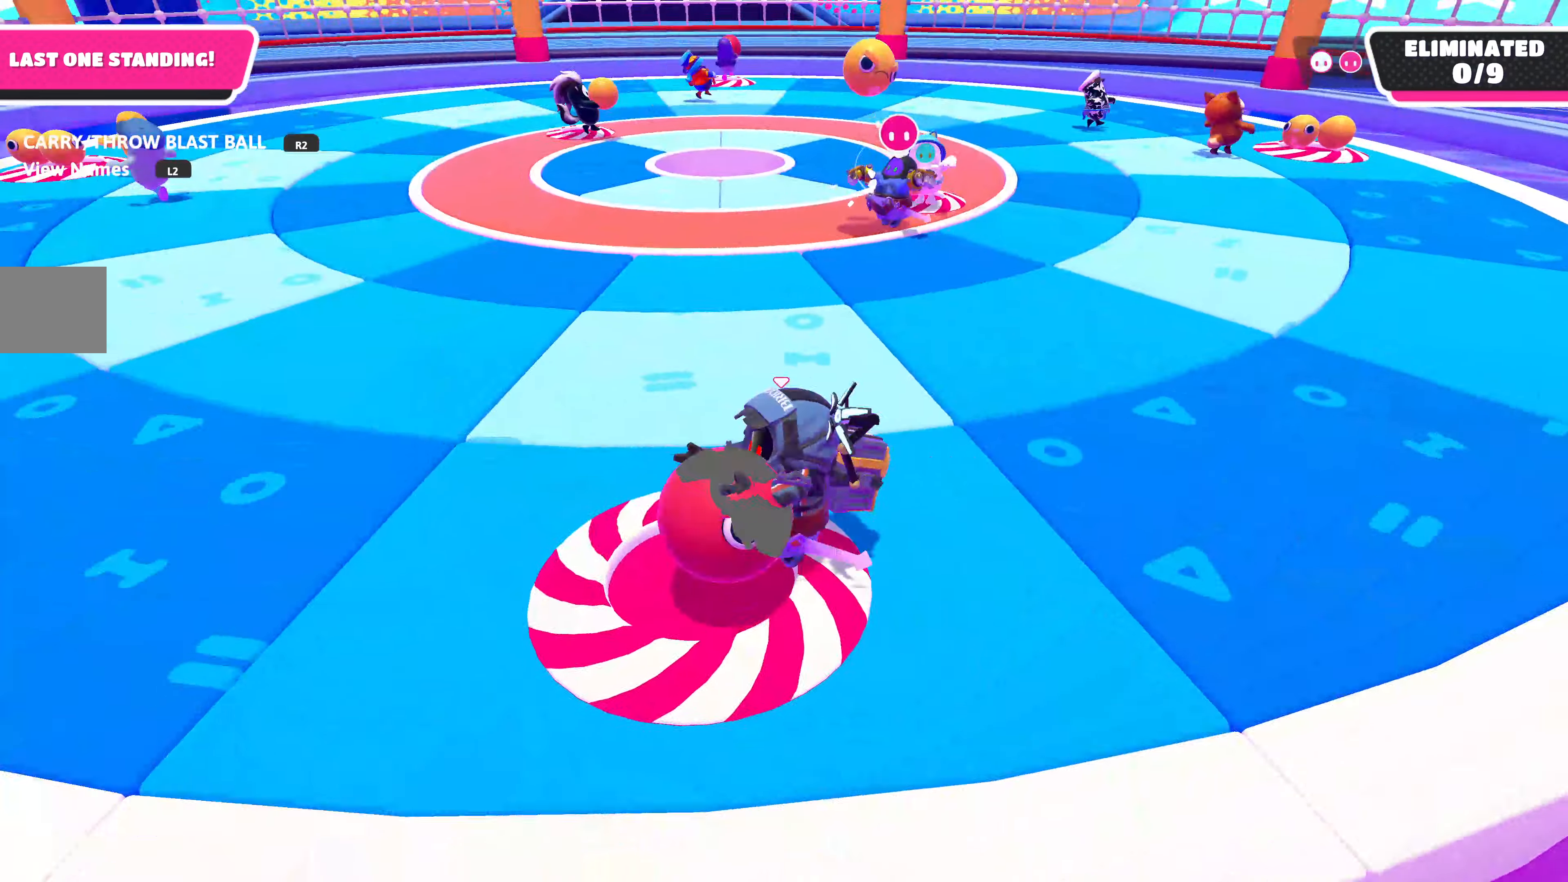
{"buttons": ["R2"], "left_stick": "up-left", "right_stick": "right", "events": [[17, "left_stick", "up-left"], [350, "right_stick", "right"]]}
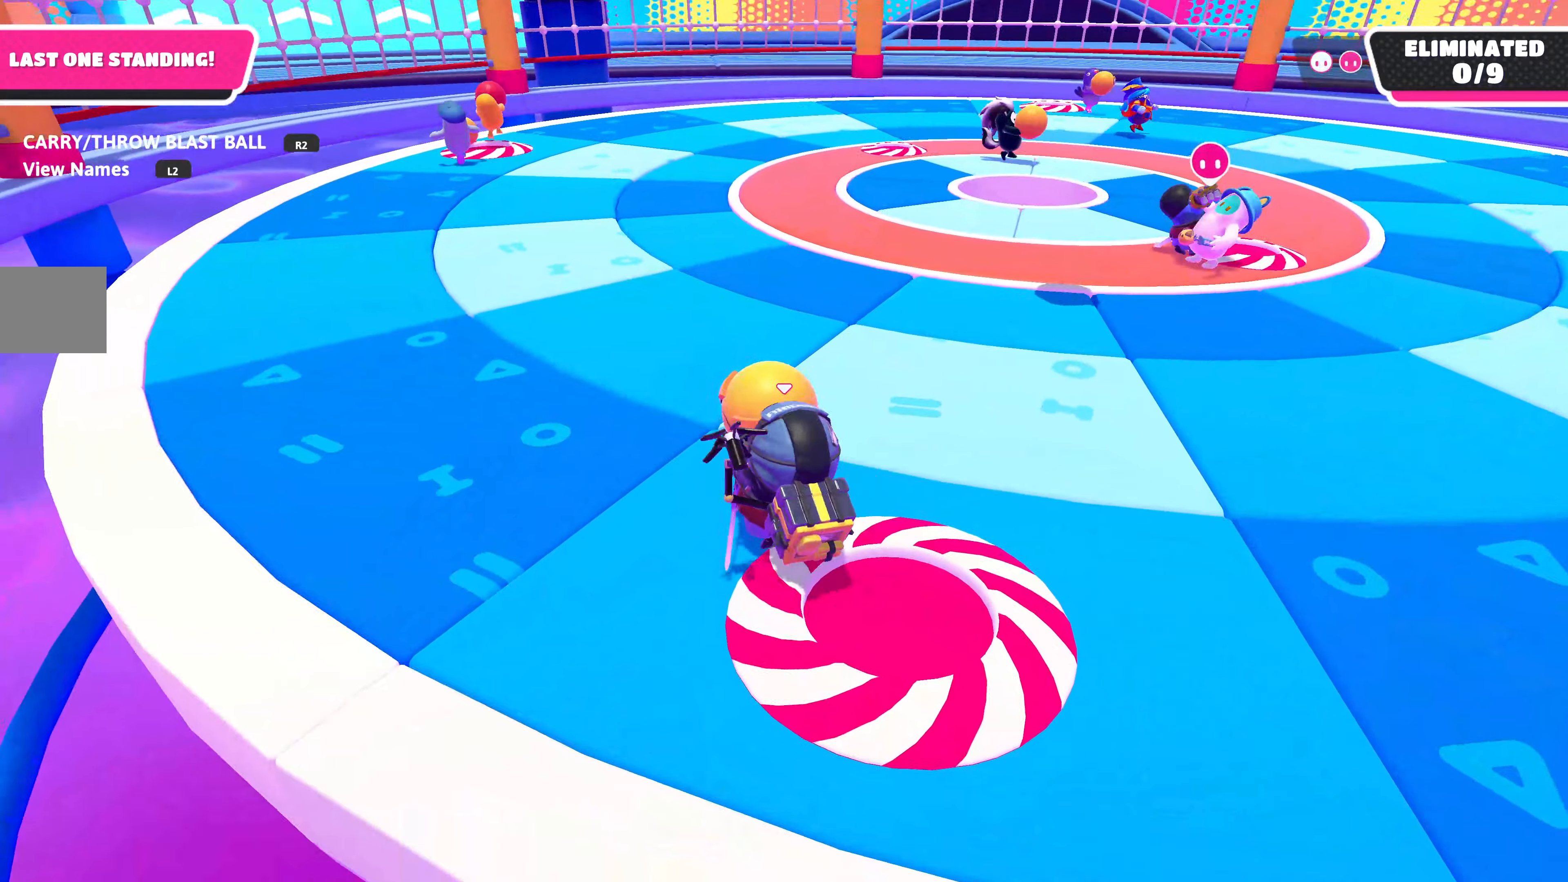
{"buttons": ["R2"], "left_stick": "up", "right_stick": "center", "events": [[34, "right_stick", "center"], [67, "left_stick", "up"]]}
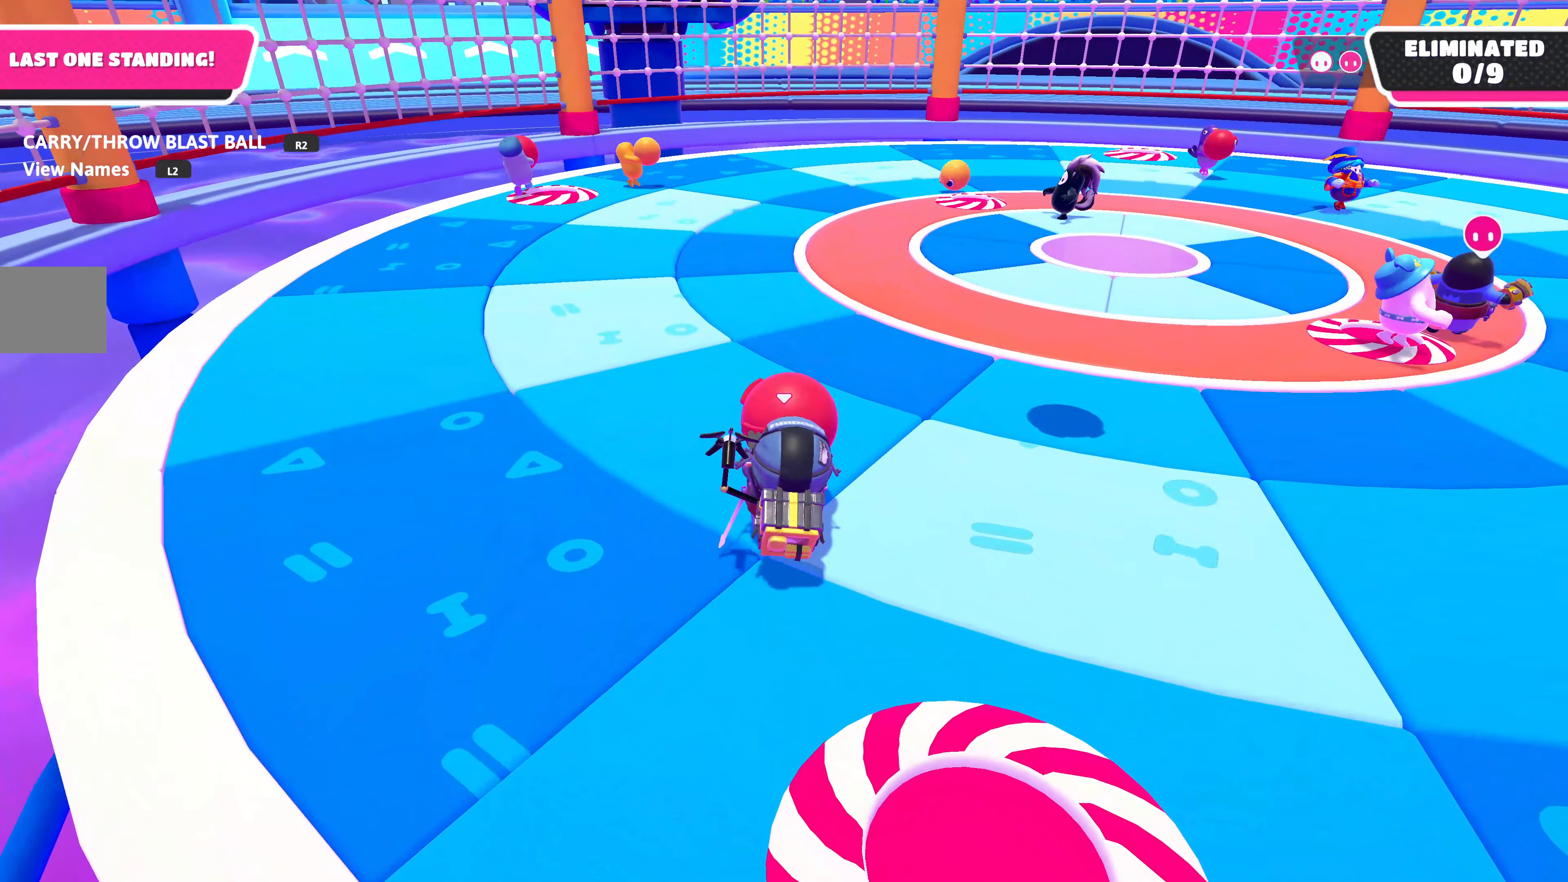
{"buttons": ["R2"], "left_stick": "down-right", "right_stick": "center", "events": [[317, "left_stick", "up-right"], [484, "left_stick", "down-right"]]}
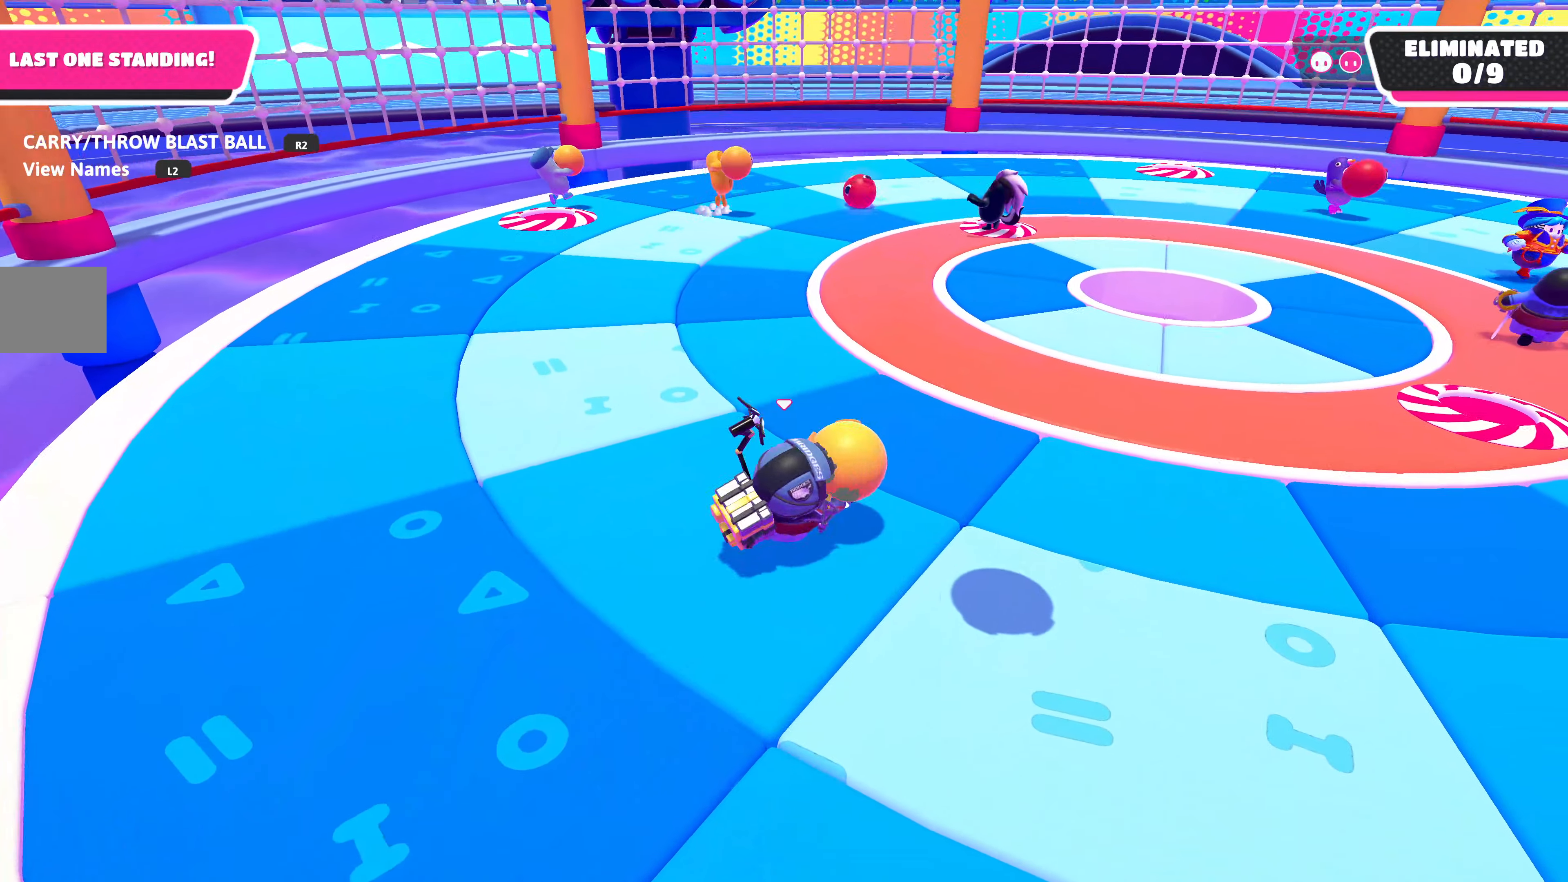
{"buttons": ["R2"], "left_stick": "up", "right_stick": "center", "events": [[117, "left_stick", "down-left"], [200, "left_stick", "up-left"], [300, "left_stick", "up"]]}
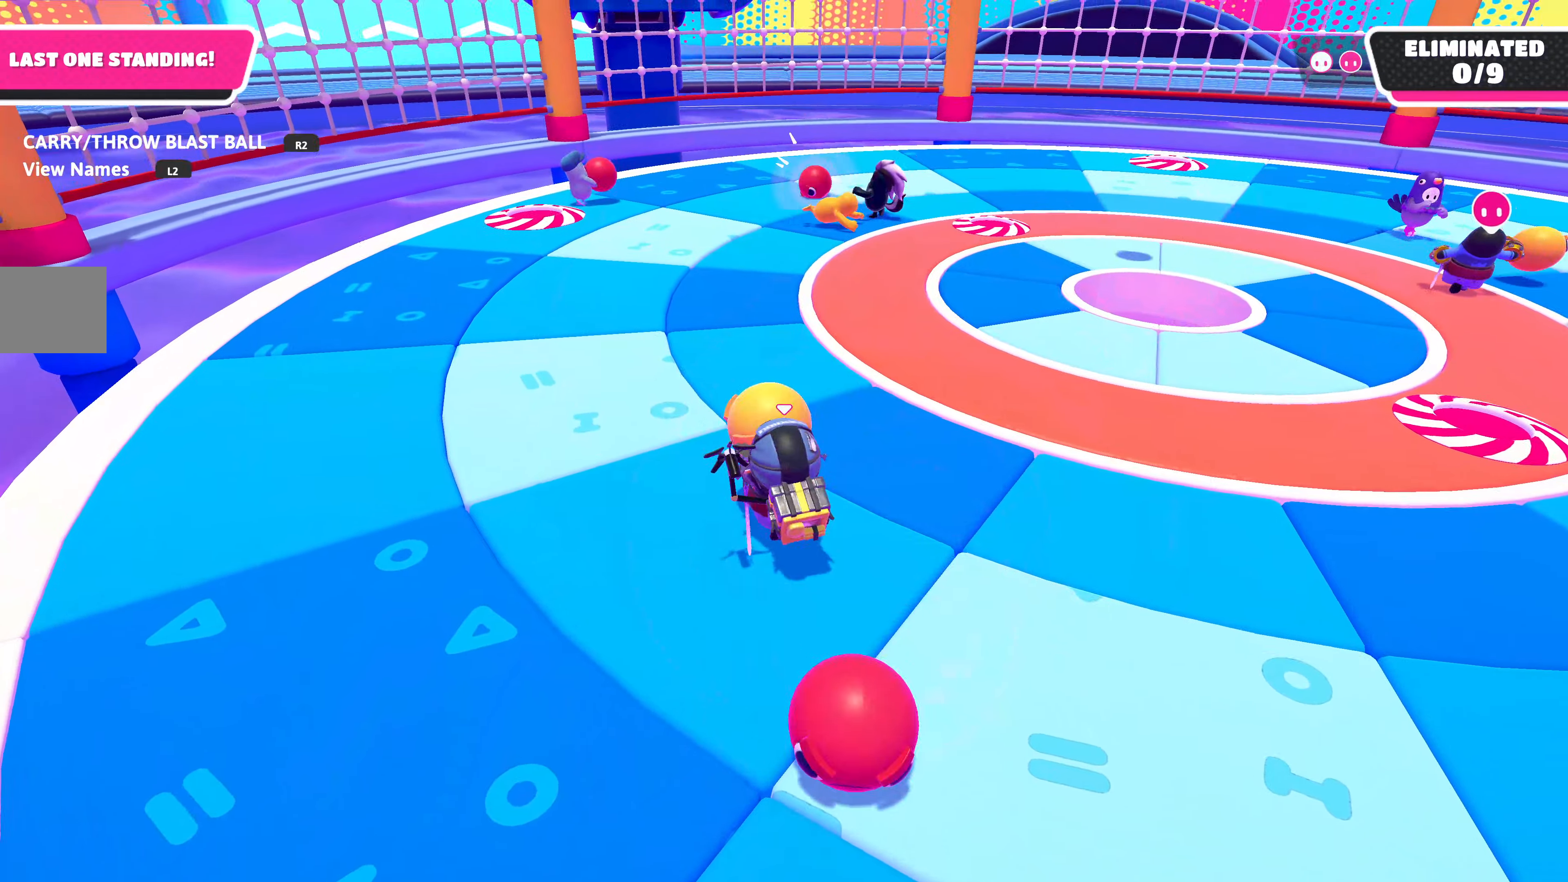
{"buttons": [], "left_stick": "center", "right_stick": "center", "events": [[250, "SQUARE", "down"], [317, "SQUARE", "up"], [350, "R2", "up"], [417, "left_stick", "center"]]}
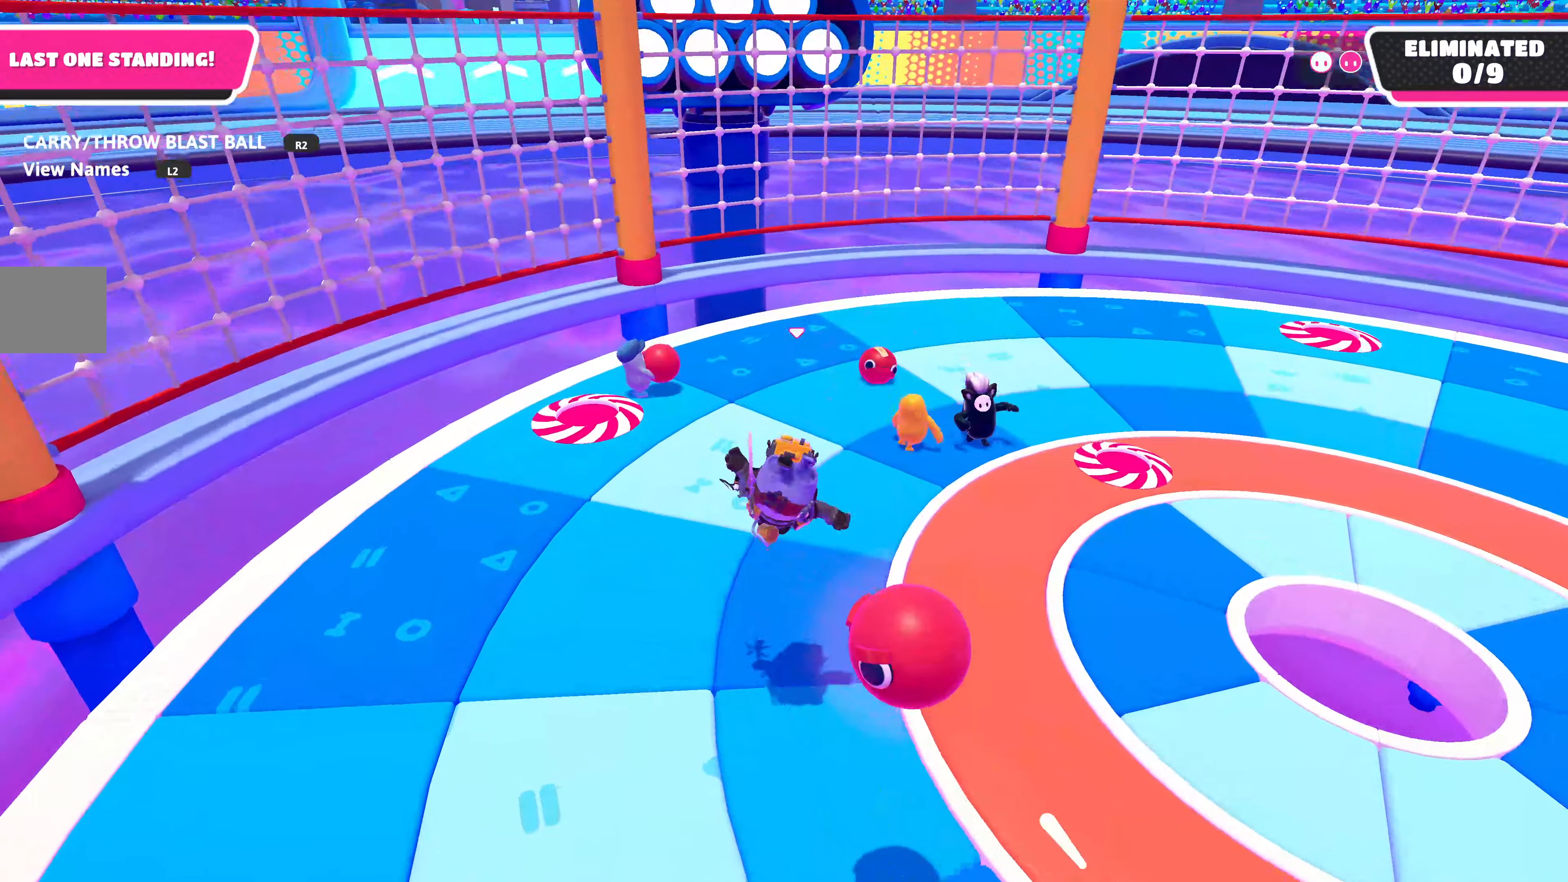
{"buttons": [], "left_stick": "center", "right_stick": "center", "events": [[84, "left_stick", "down-right"], [267, "left_stick", "center"]]}
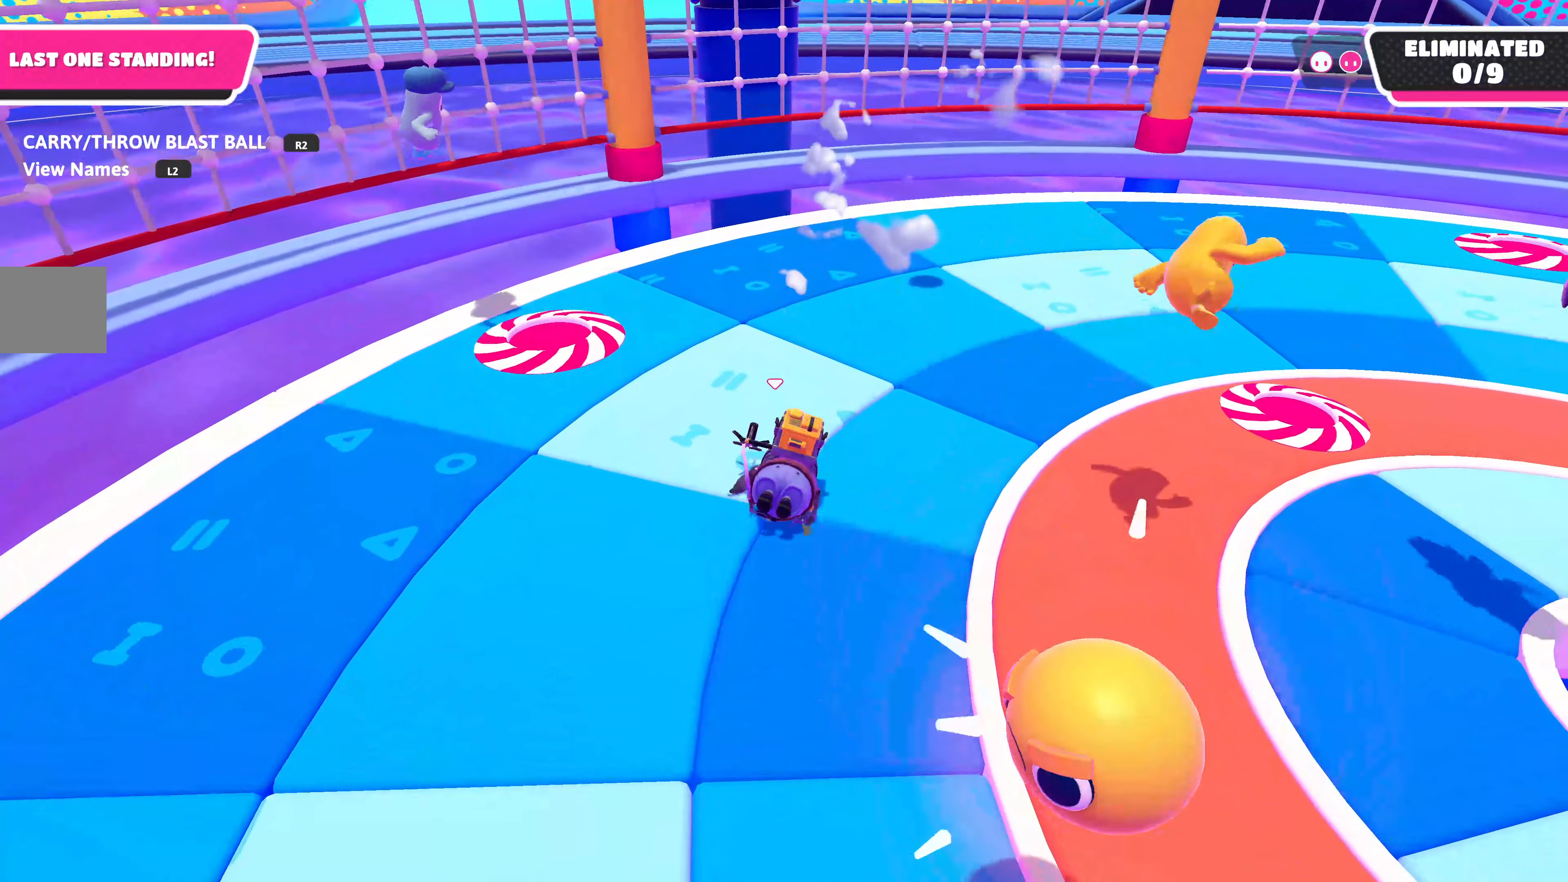
{"buttons": [], "left_stick": "down", "right_stick": "center", "events": [[317, "left_stick", "down"]]}
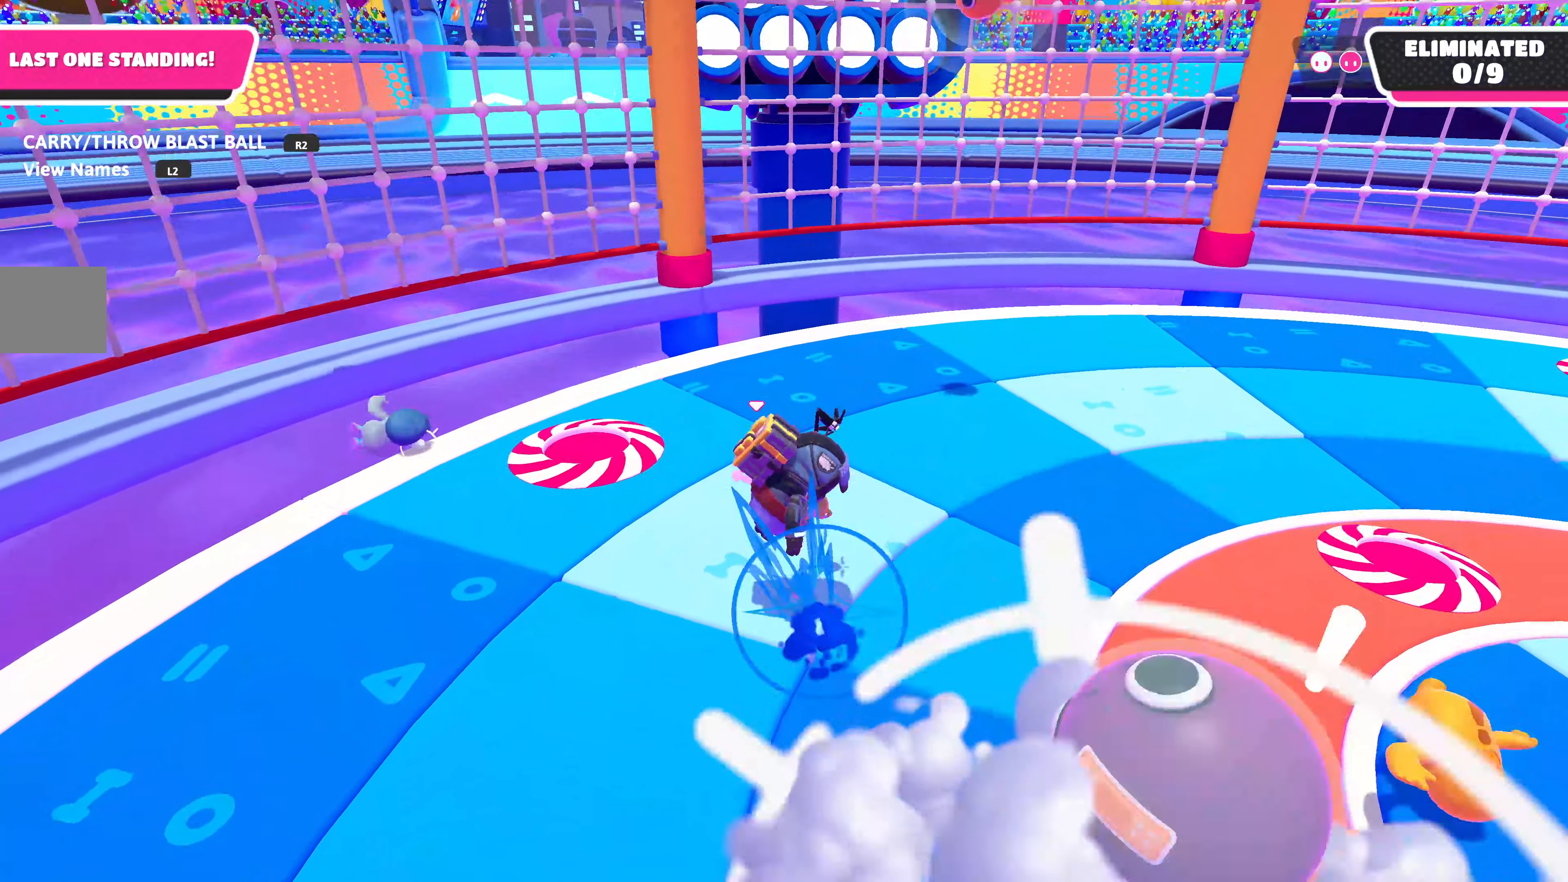
{"buttons": [], "left_stick": "down-right", "right_stick": "right", "events": [[267, "left_stick", "down-right"], [450, "right_stick", "right"]]}
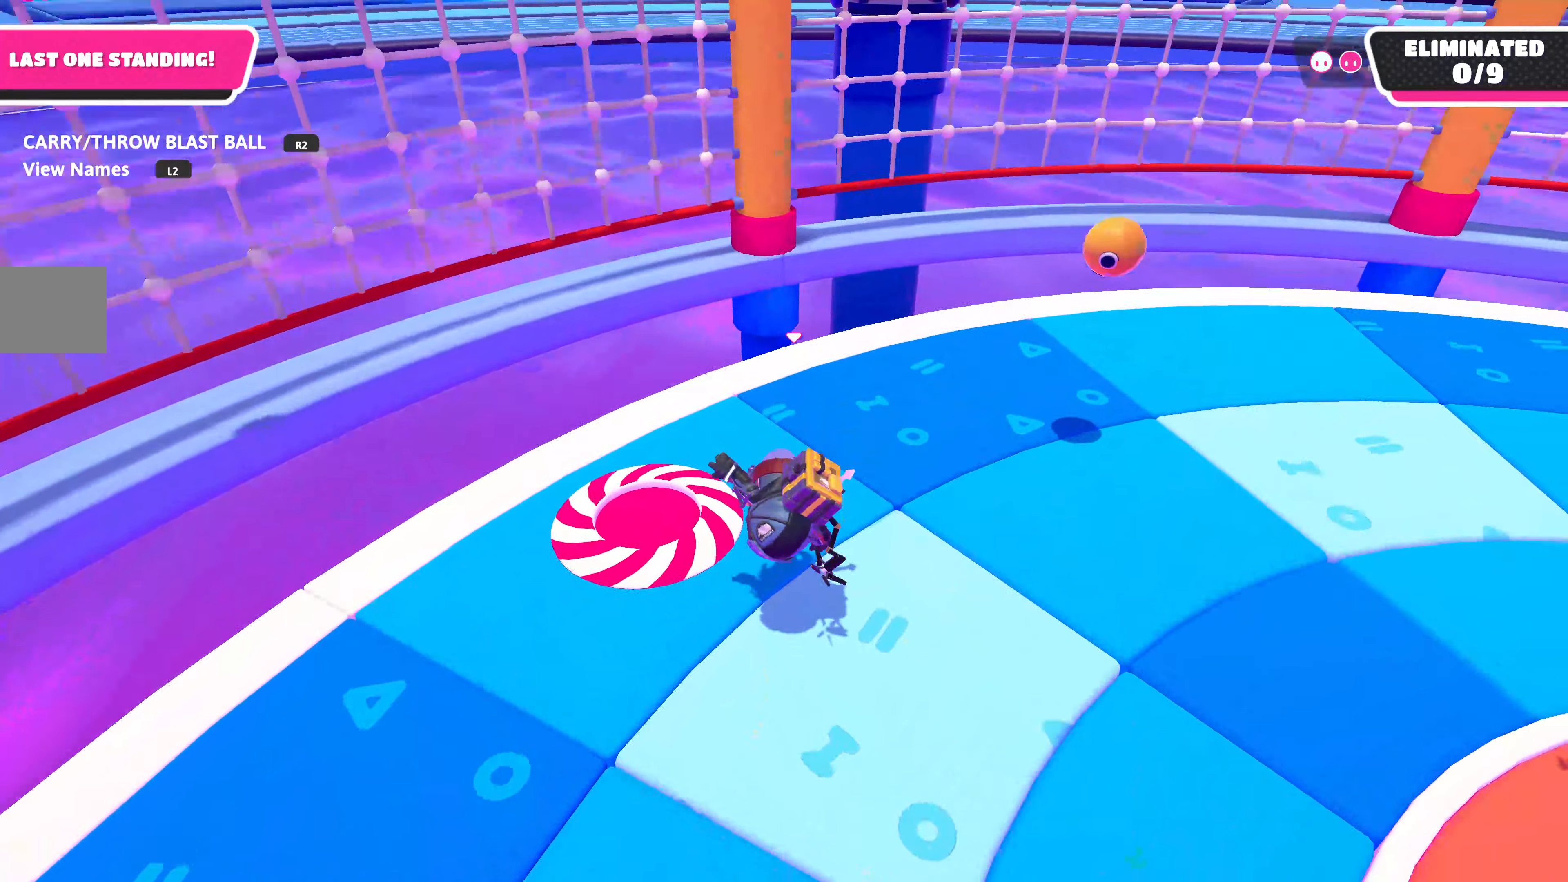
{"buttons": [], "left_stick": "up", "right_stick": "center", "events": [[50, "right_stick", "down-right"], [234, "left_stick", "up-right"], [267, "right_stick", "center"], [334, "left_stick", "up"]]}
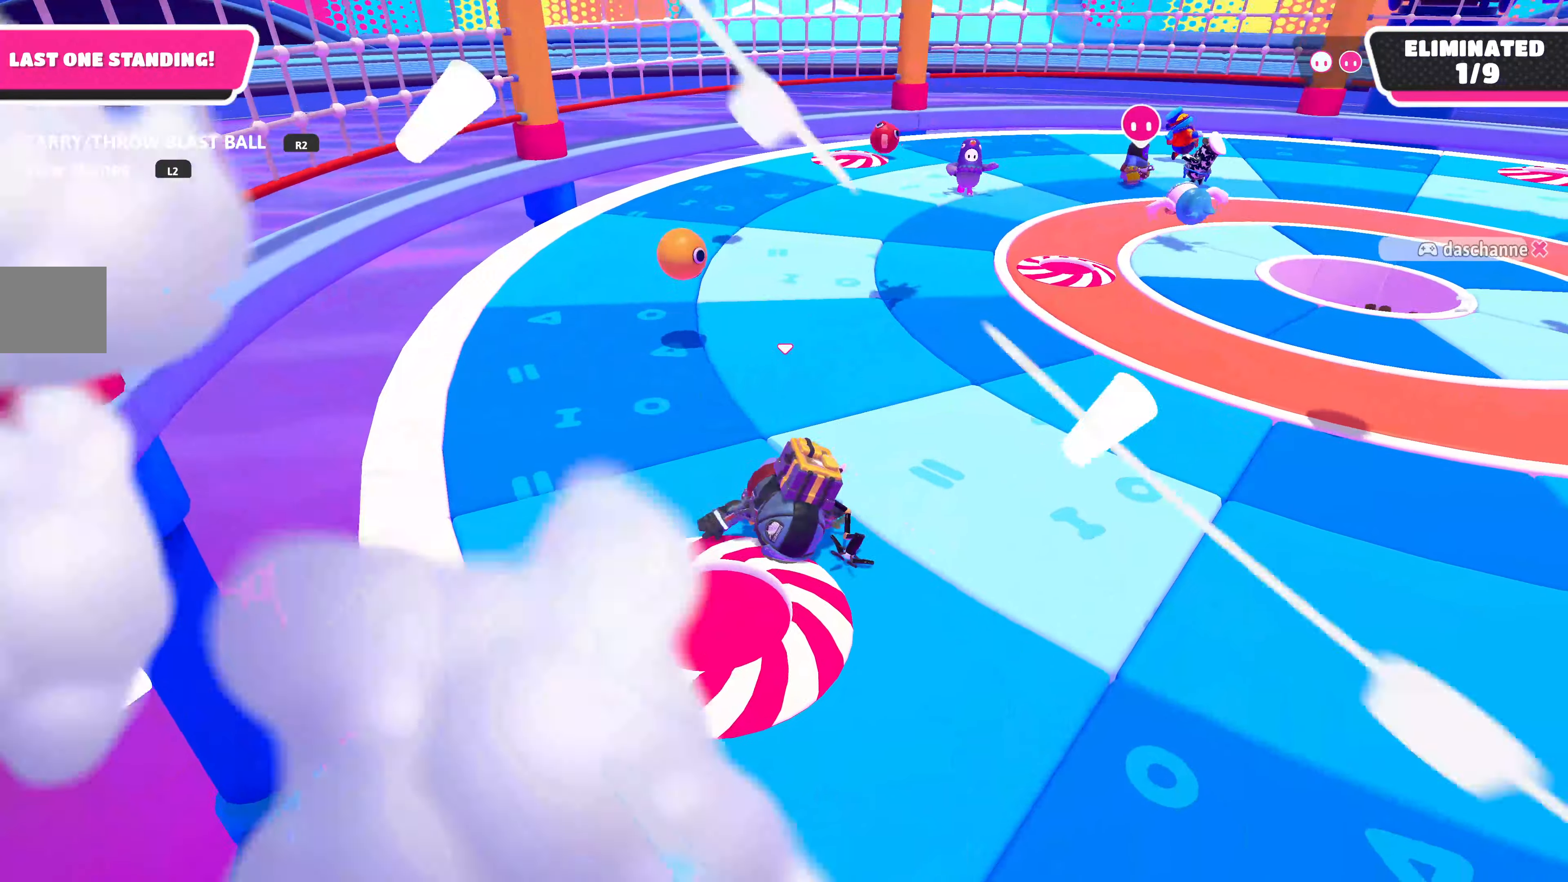
{"buttons": [], "left_stick": "up-left", "right_stick": "up-right", "events": [[400, "right_stick", "right"], [434, "left_stick", "up-left"], [450, "right_stick", "up-right"]]}
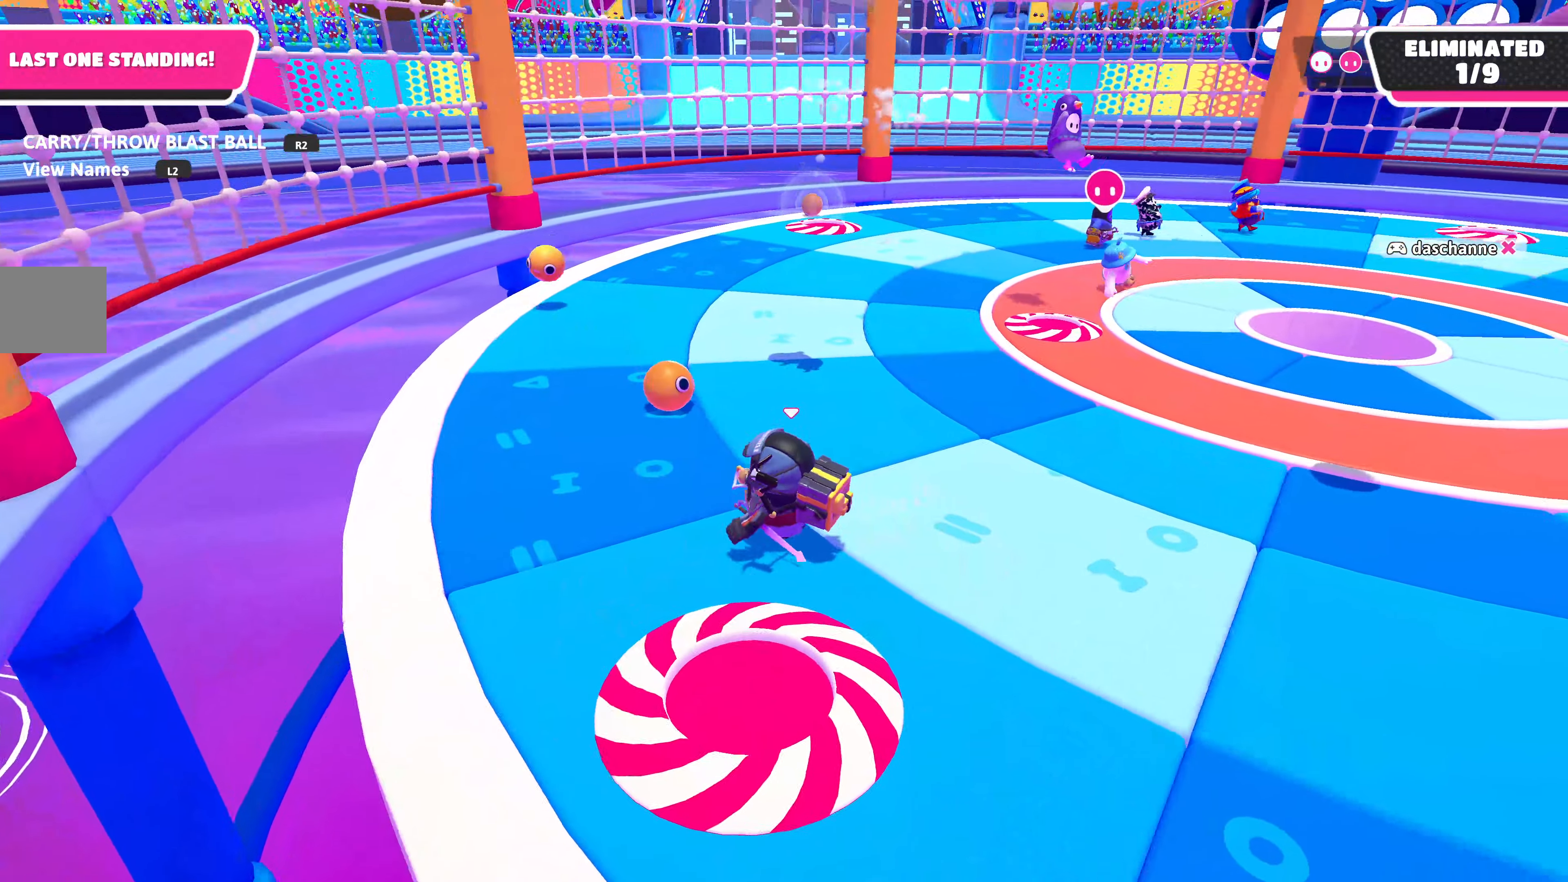
{"buttons": ["R2"], "left_stick": "up-left", "right_stick": "center", "events": [[67, "right_stick", "center"], [500, "R2", "down"]]}
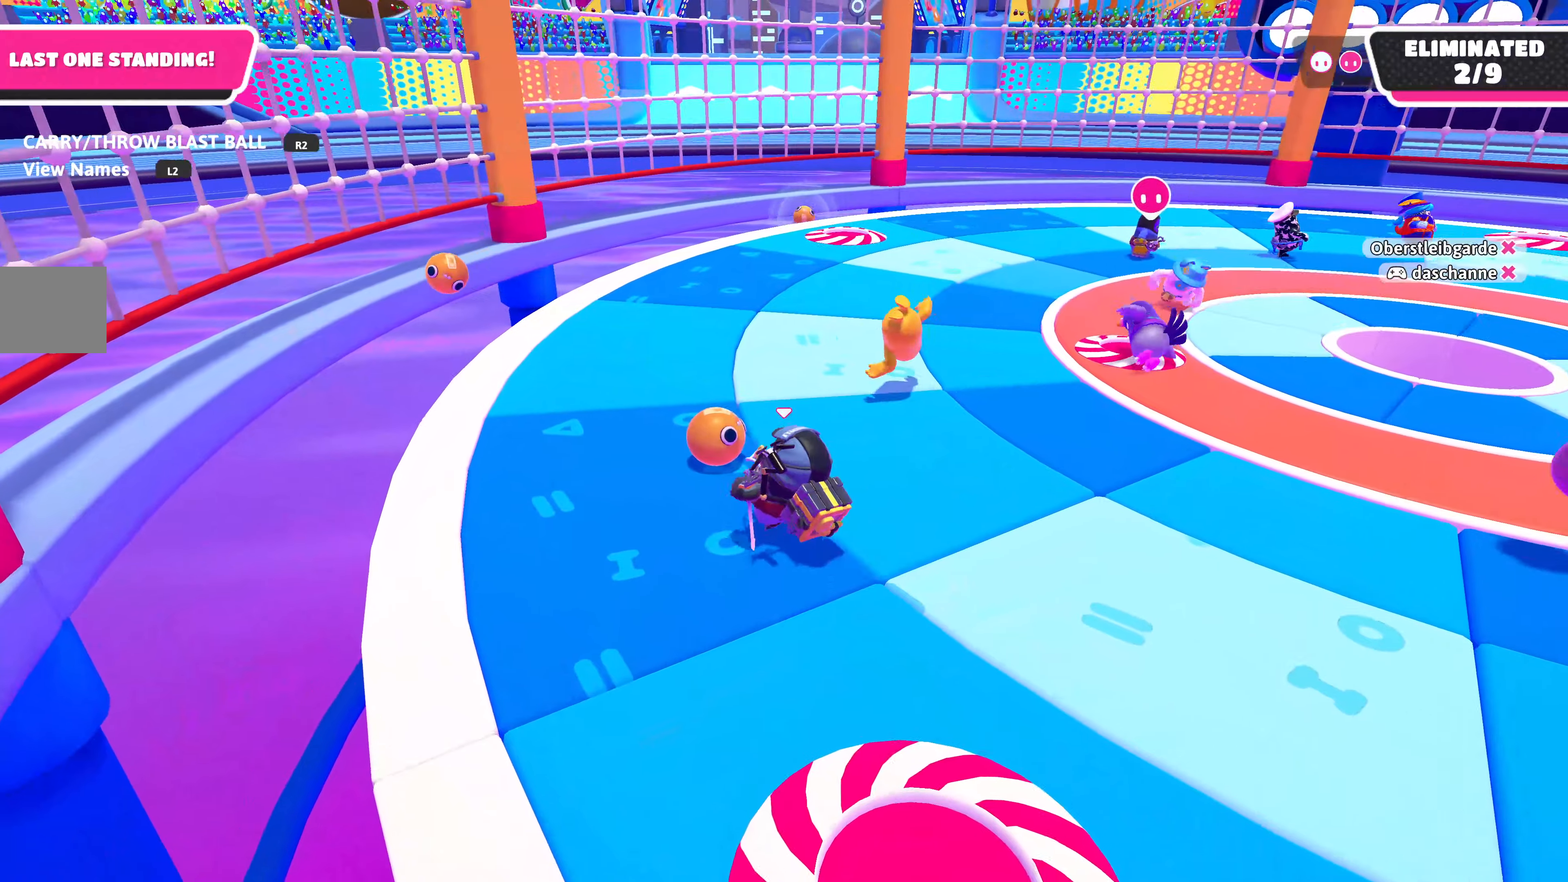
{"buttons": ["R2"], "left_stick": "right", "right_stick": "center", "events": [[50, "right_stick", "right"], [283, "left_stick", "up-right"], [383, "left_stick", "right"], [483, "right_stick", "center"]]}
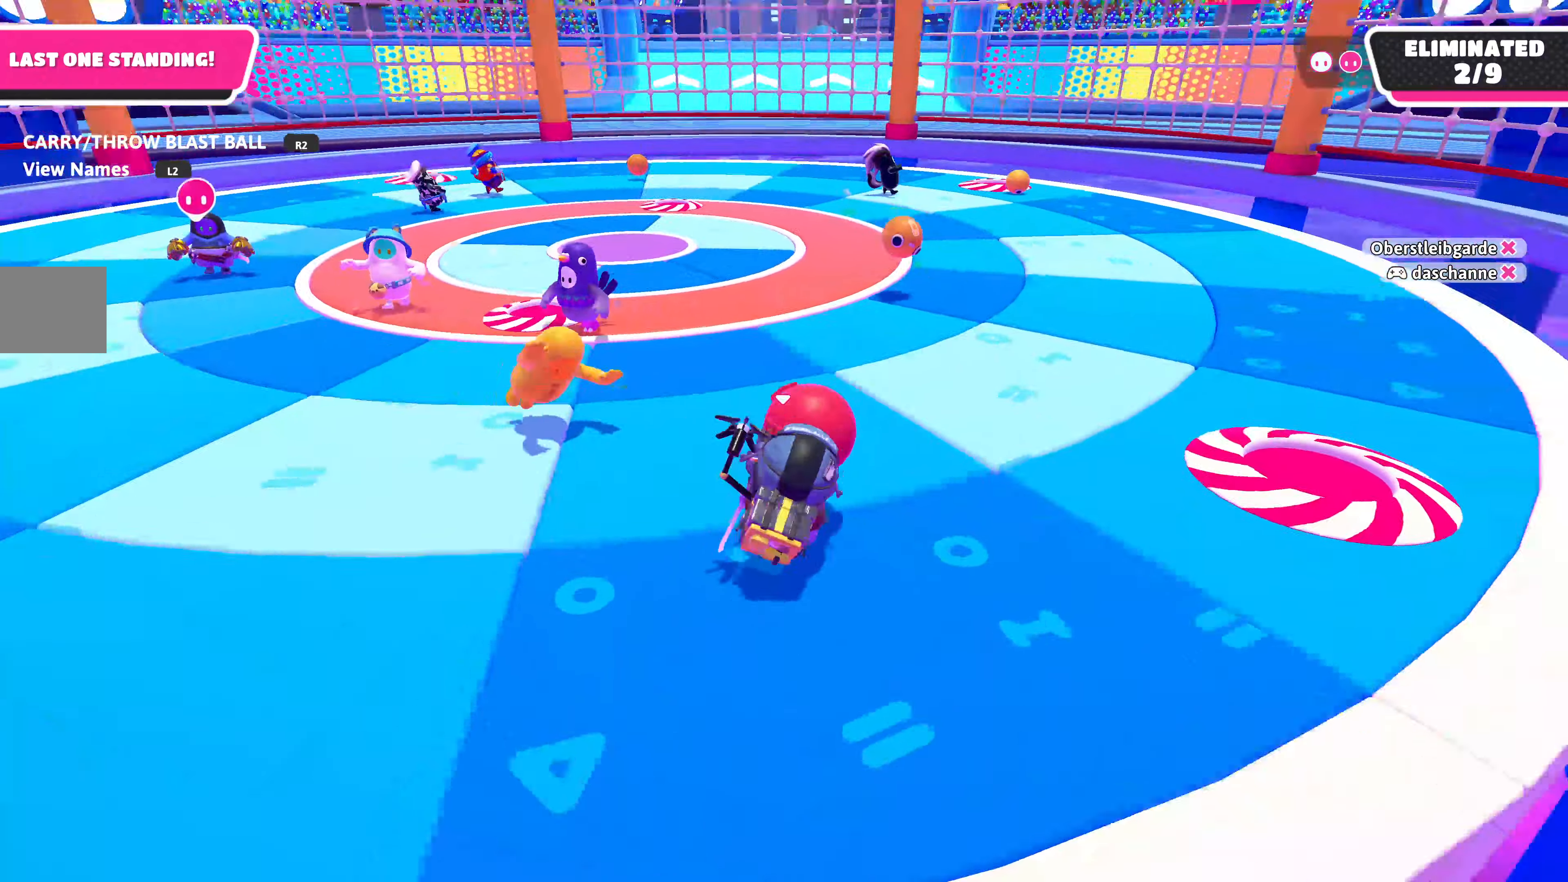
{"buttons": ["R2"], "left_stick": "up-right", "right_stick": "center", "events": [[133, "left_stick", "up-right"], [333, "right_stick", "left"], [466, "right_stick", "center"]]}
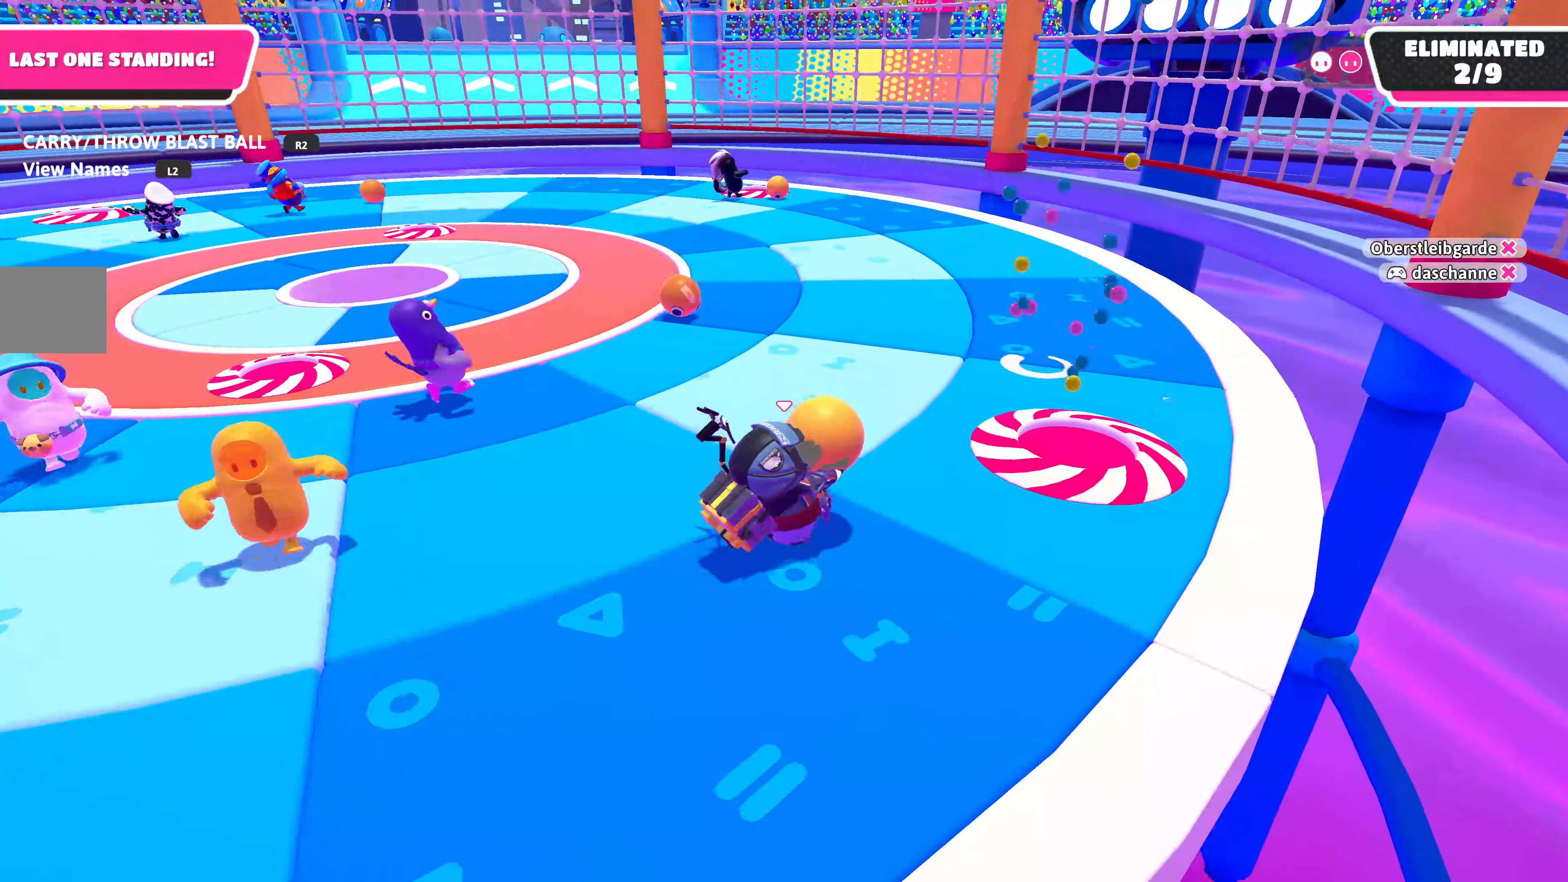
{"buttons": ["R2"], "left_stick": "up-right", "right_stick": "center", "events": [[100, "right_stick", "left"], [300, "right_stick", "center"], [350, "right_stick", "left"], [500, "right_stick", "center"]]}
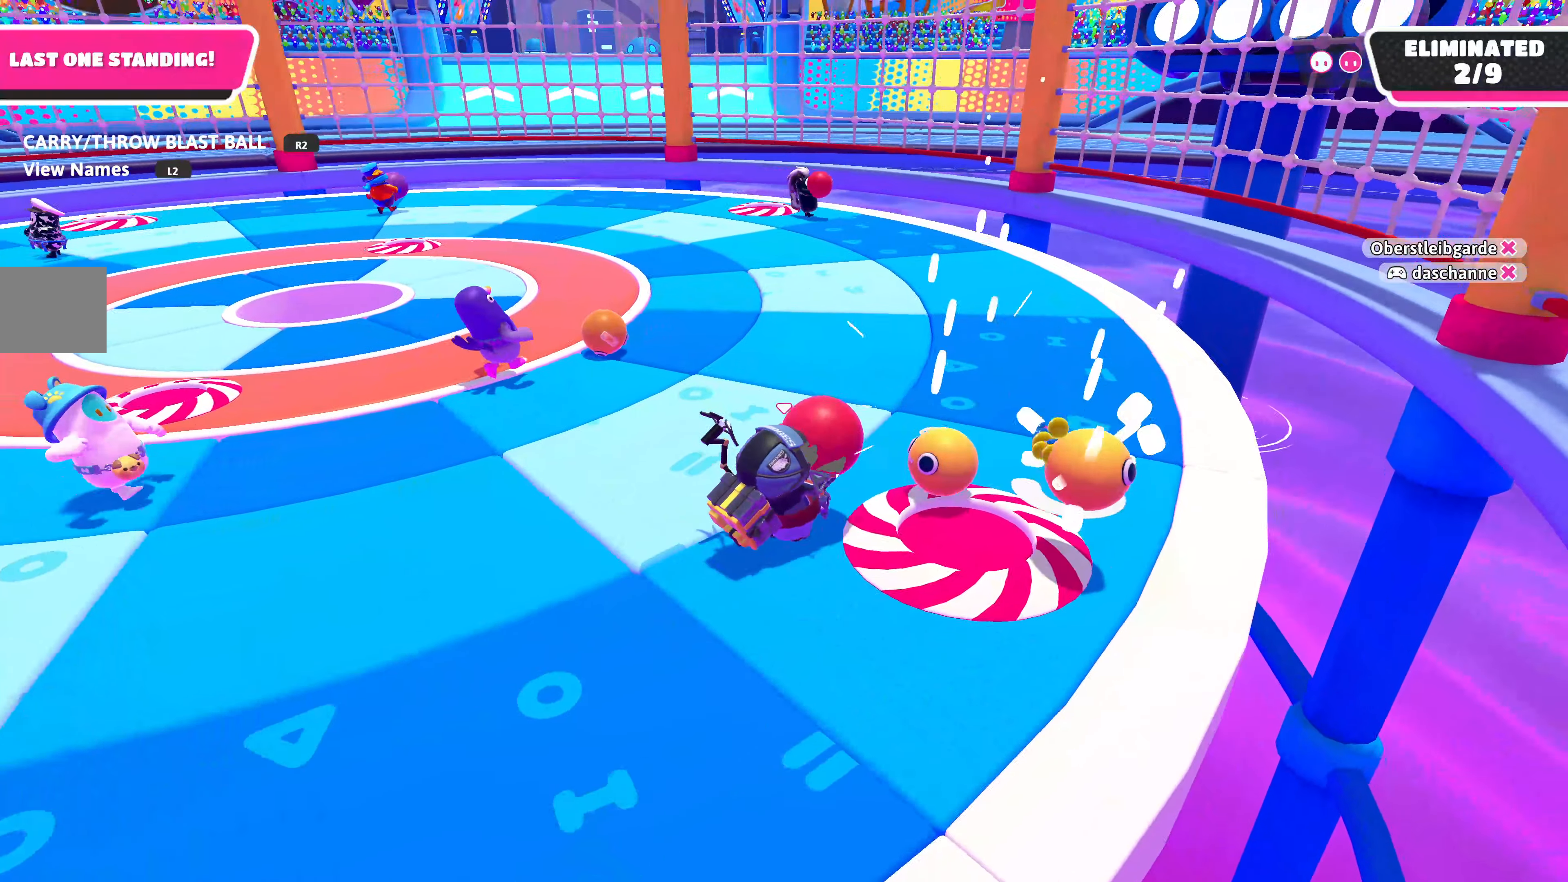
{"buttons": ["R2"], "left_stick": "up-right", "right_stick": "up-left", "events": [[200, "right_stick", "up-left"]]}
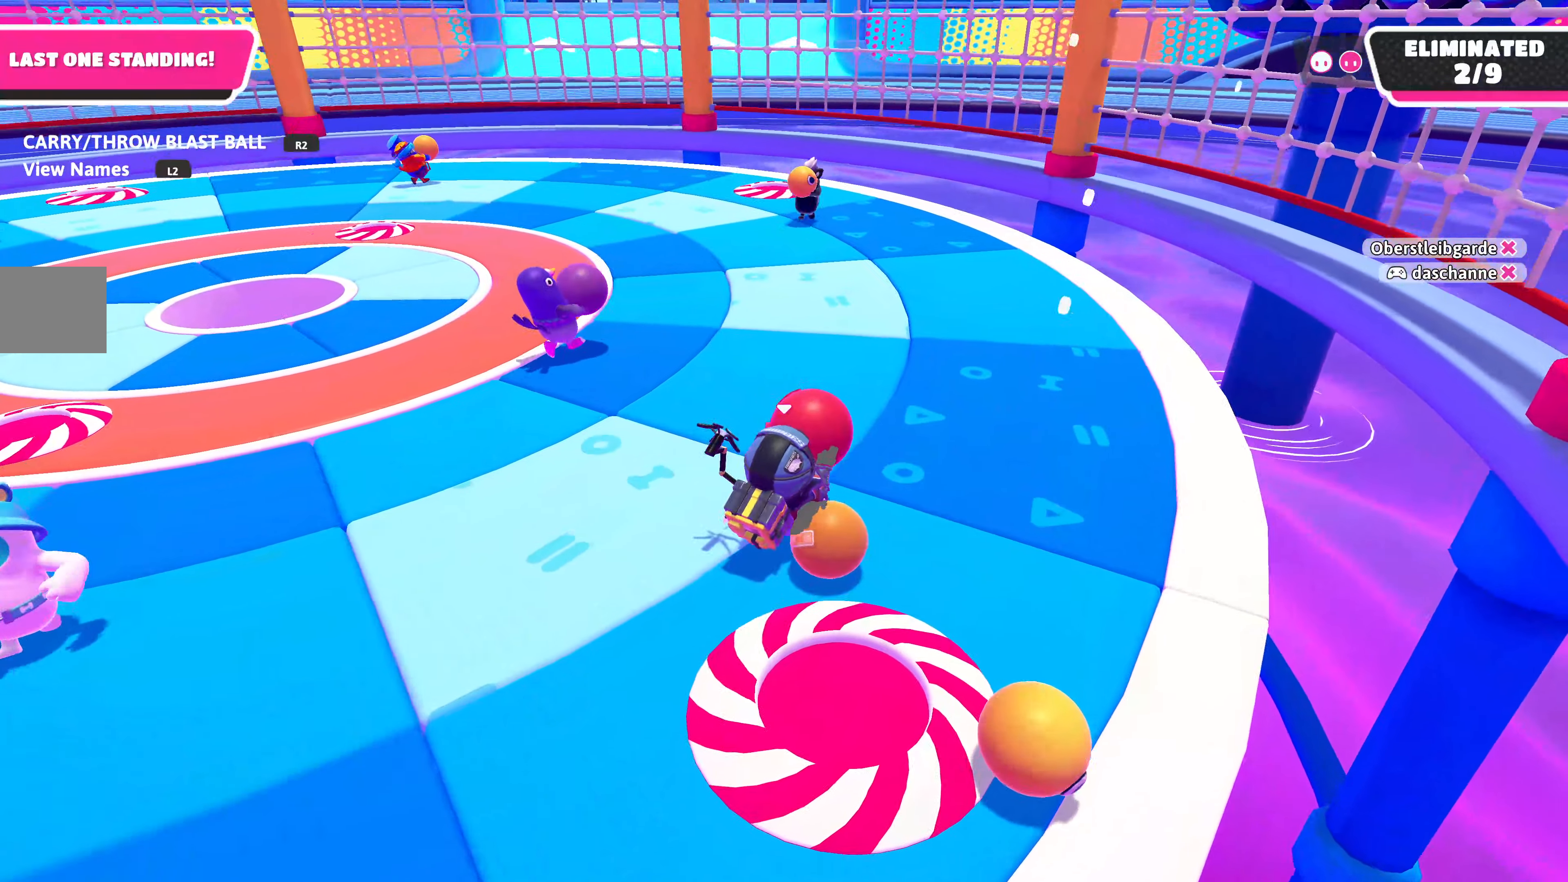
{"buttons": ["R2"], "left_stick": "up-right", "right_stick": "up-left", "events": []}
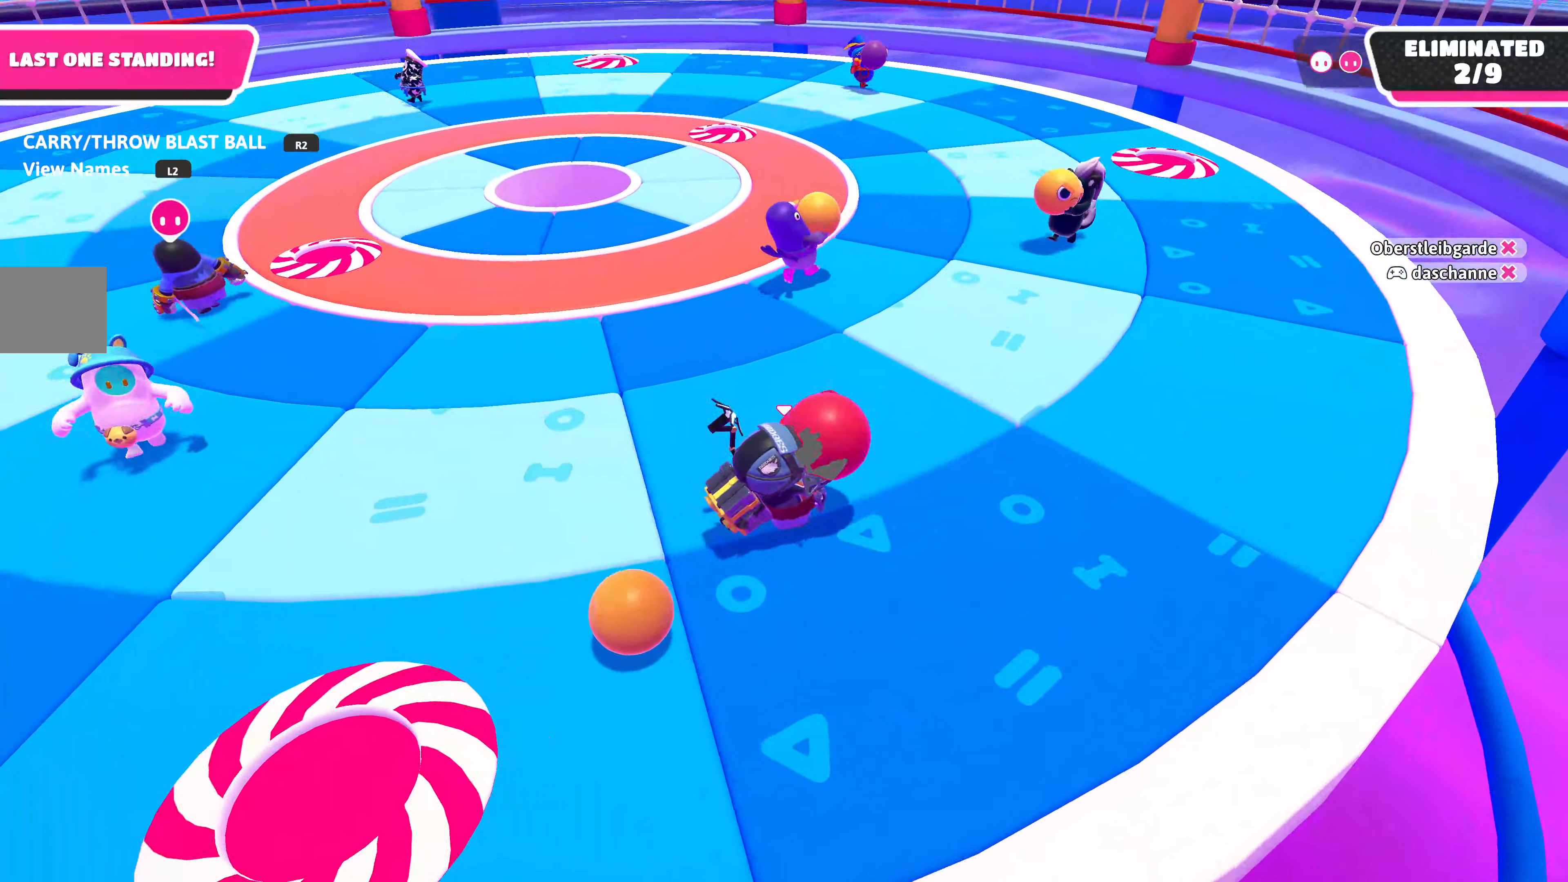
{"buttons": ["R2"], "left_stick": "up", "right_stick": "center", "events": [[33, "right_stick", "center"], [283, "left_stick", "up"]]}
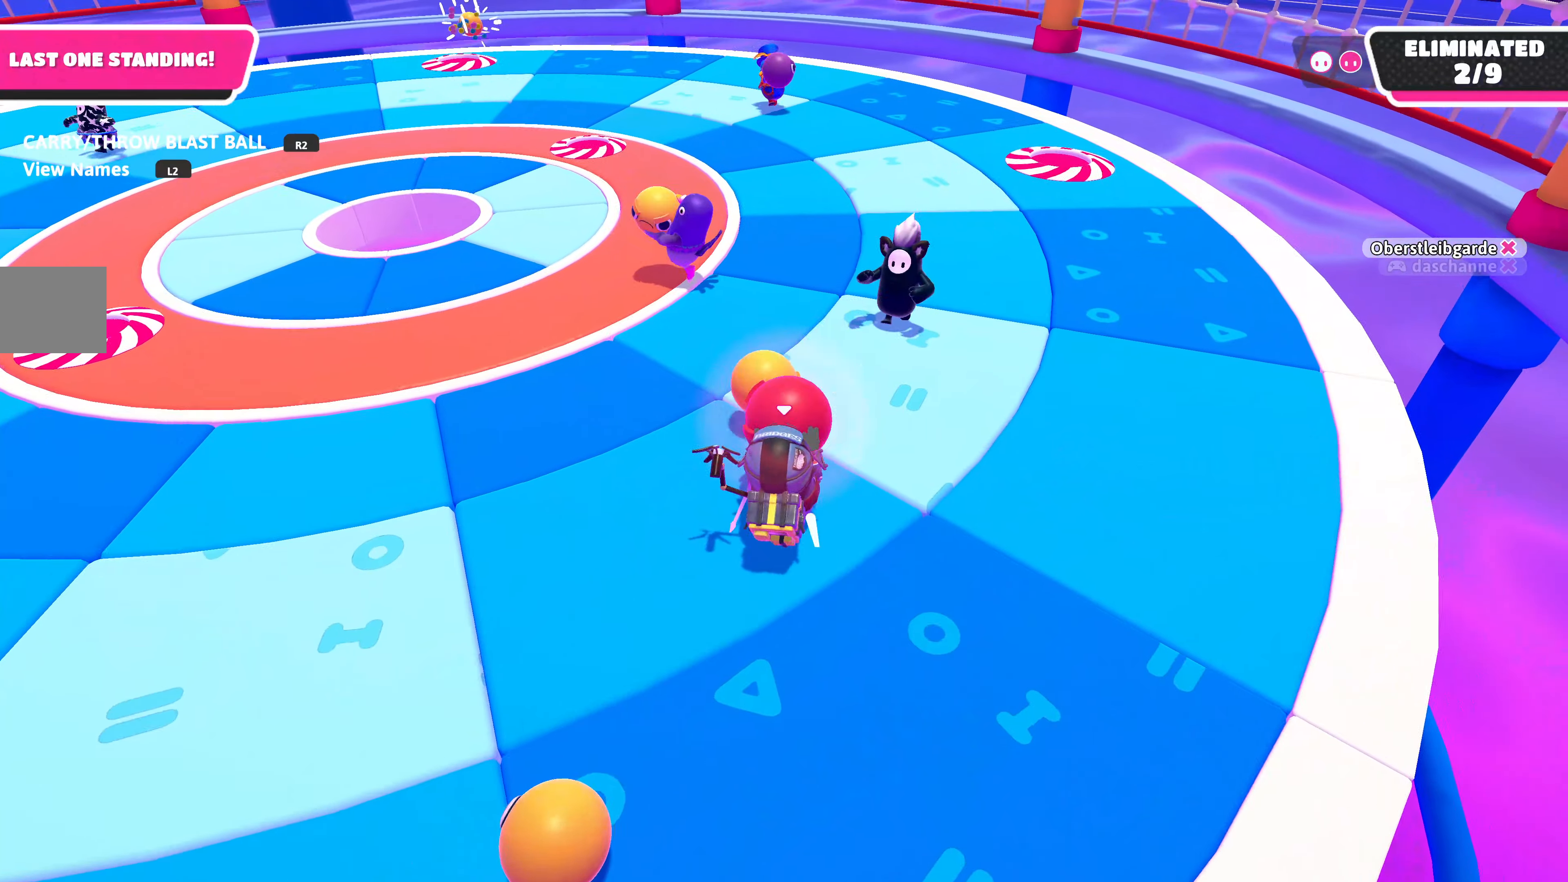
{"buttons": ["R2"], "left_stick": "up-left", "right_stick": "center", "events": [[316, "left_stick", "up-left"]]}
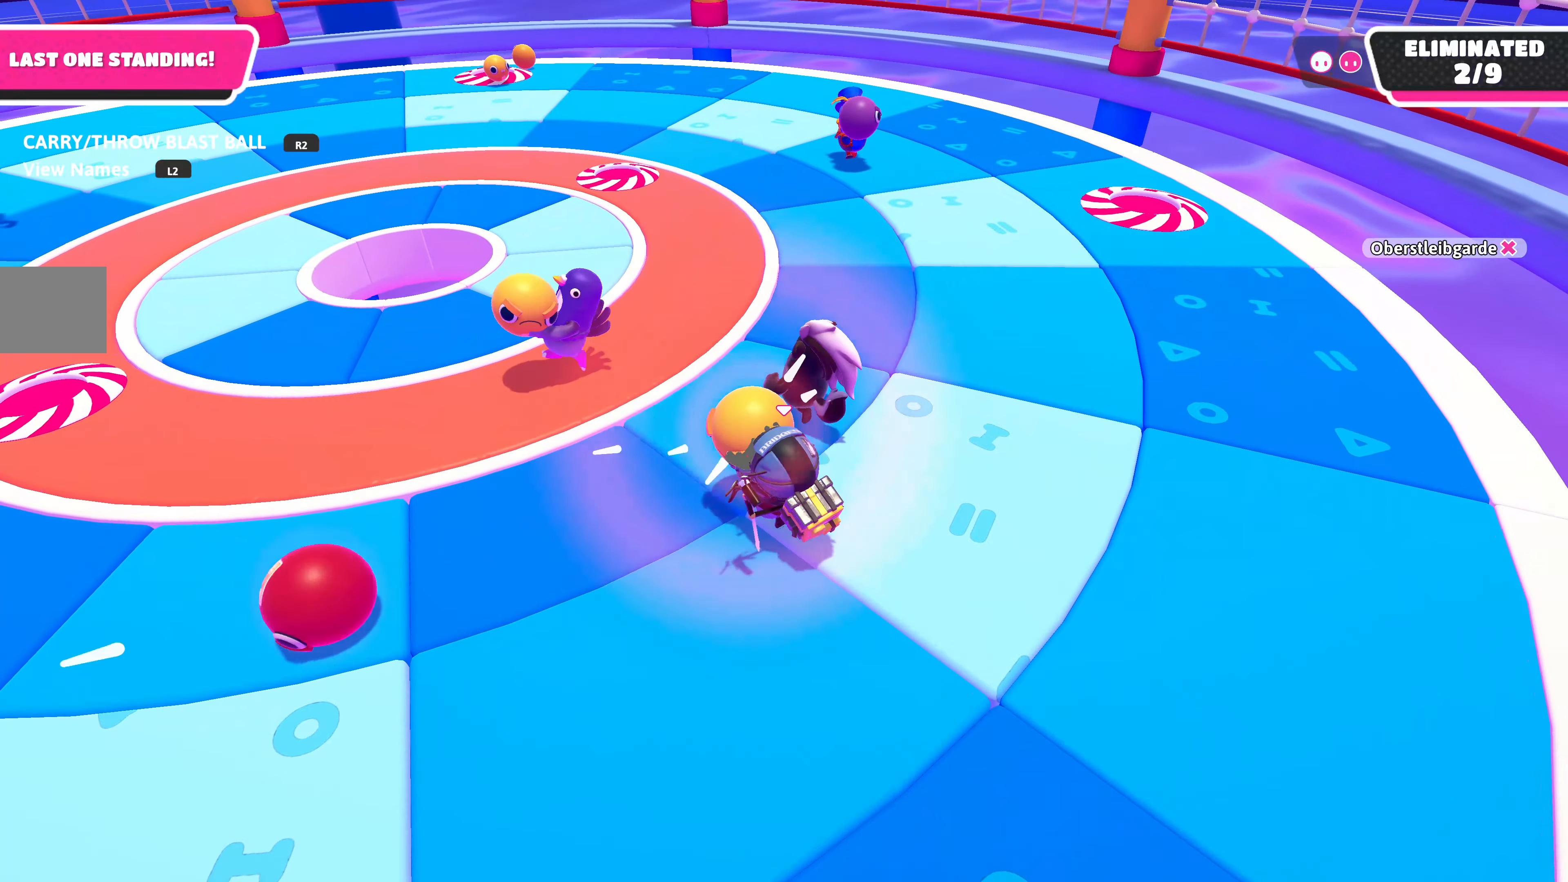
{"buttons": ["R2"], "left_stick": "left", "right_stick": "center", "events": [[366, "left_stick", "left"]]}
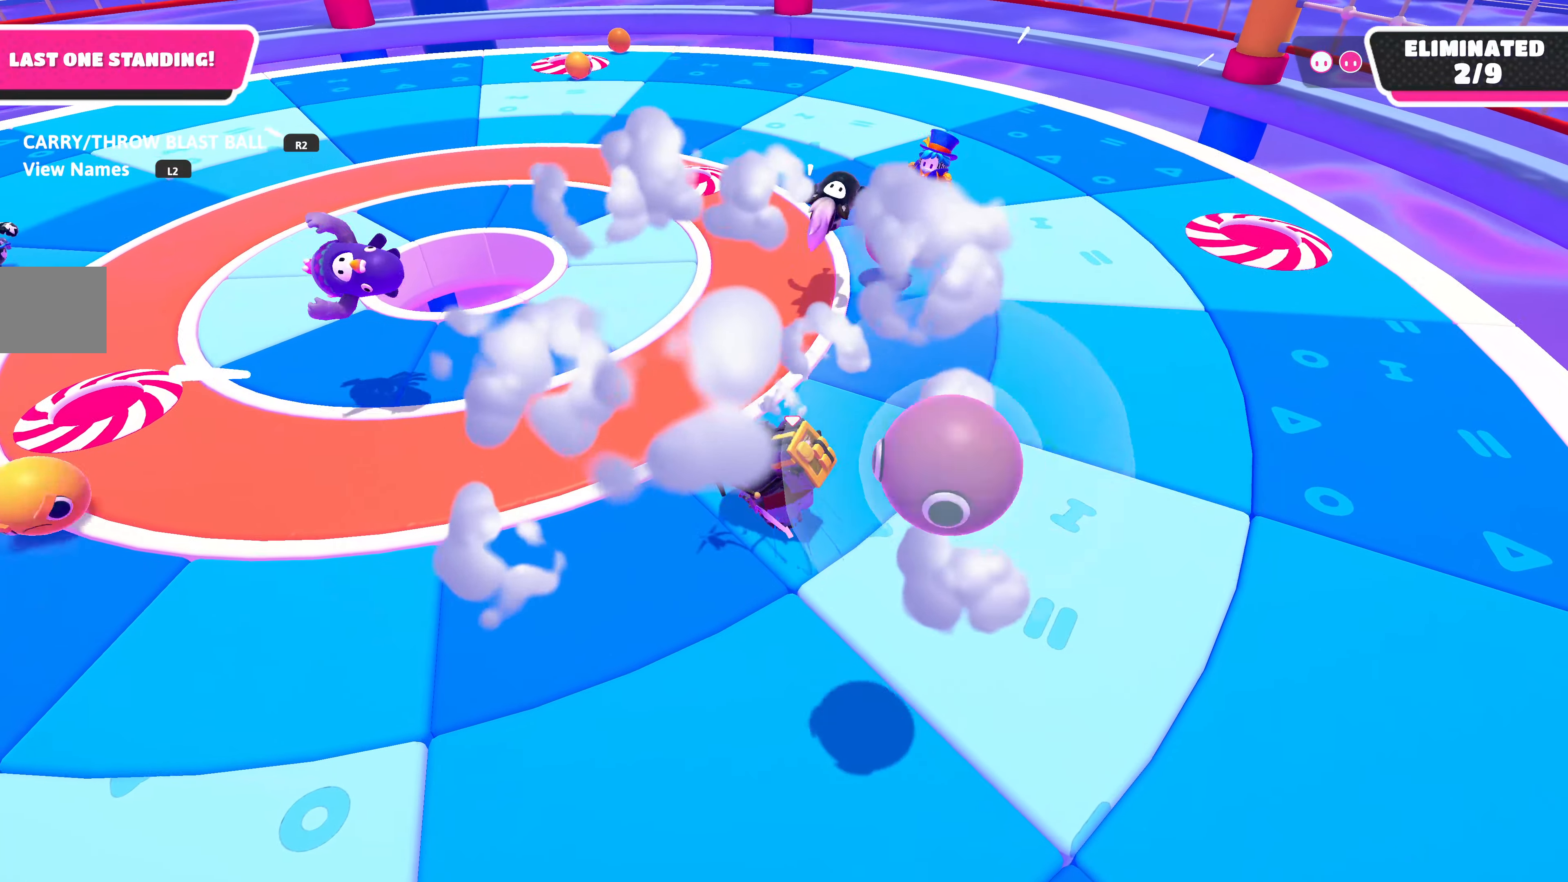
{"buttons": [], "left_stick": "center", "right_stick": "center", "events": [[50, "left_stick", "center"], [116, "R2", "up"]]}
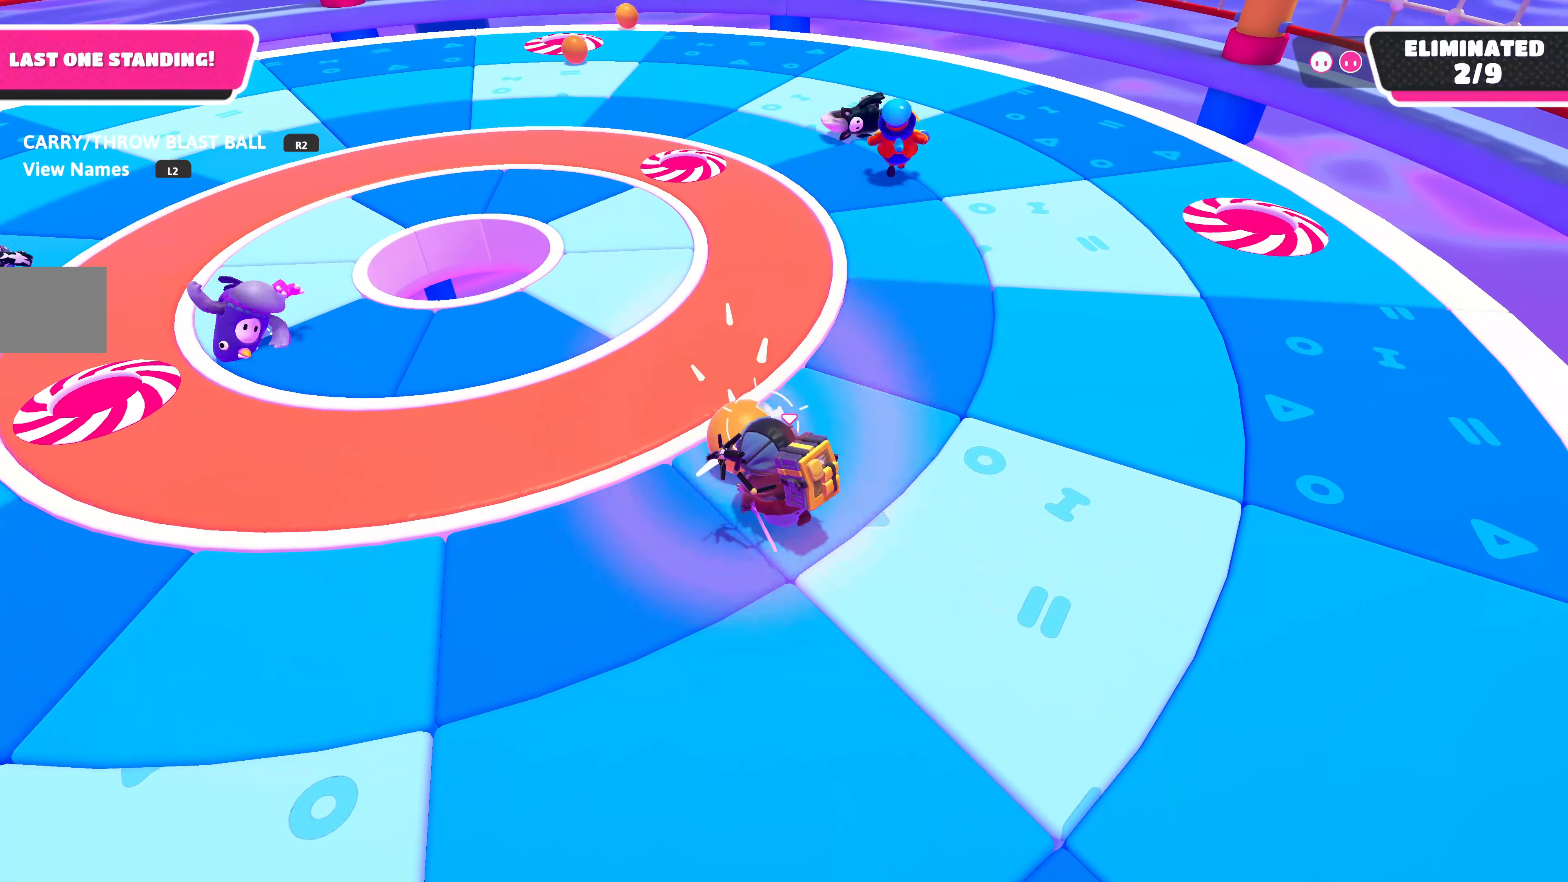
{"buttons": [], "left_stick": "up-left", "right_stick": "center", "events": [[133, "left_stick", "up"], [467, "left_stick", "up-left"]]}
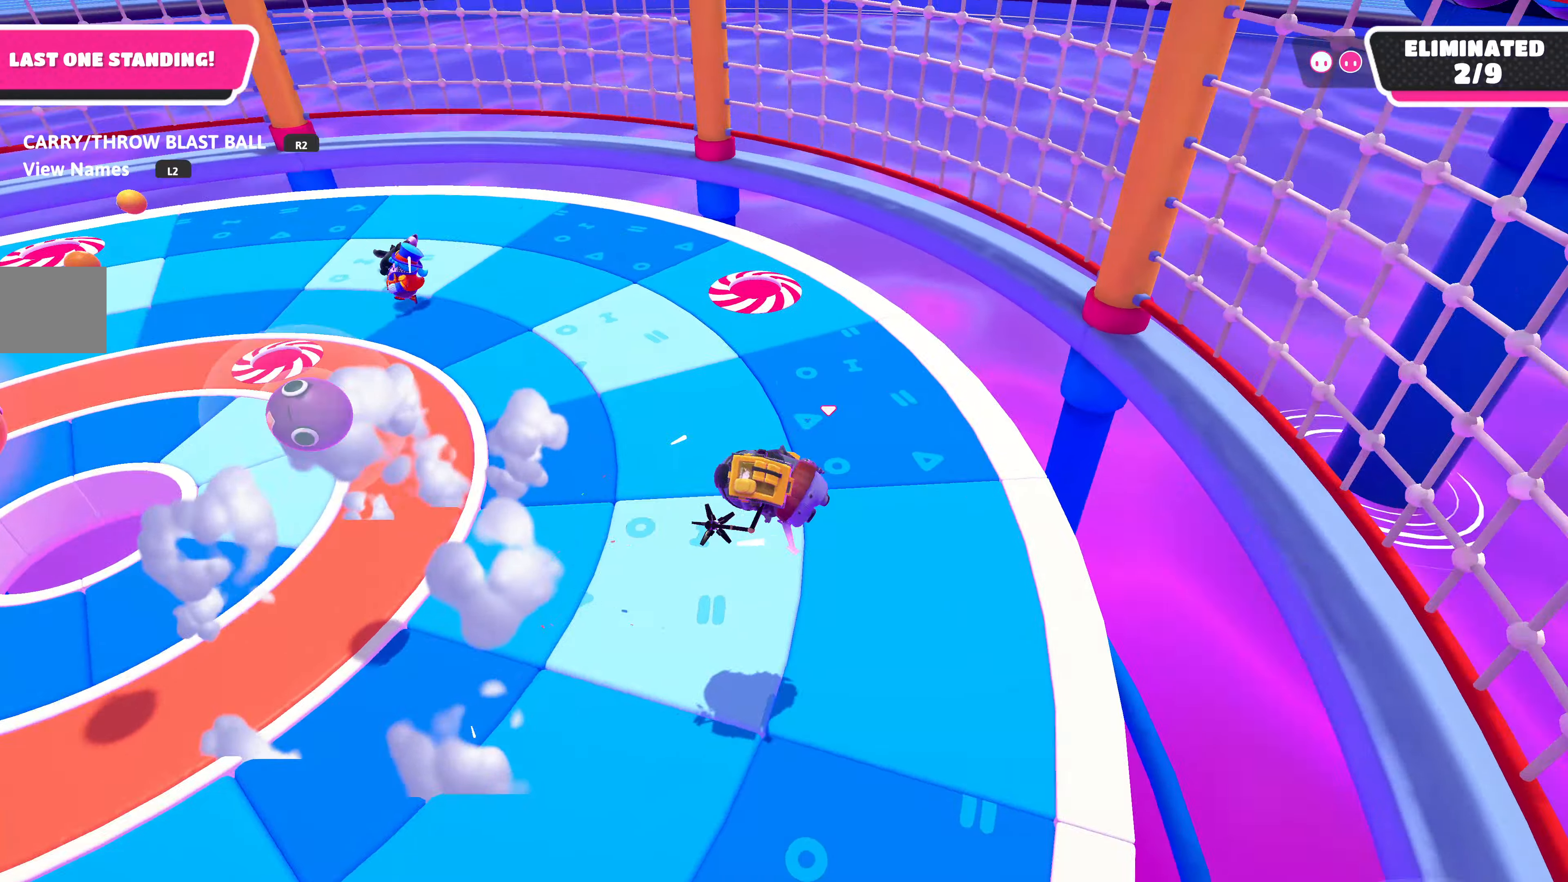
{"buttons": ["L3"], "left_stick": "up-left", "right_stick": "center", "events": [[50, "L3", "down"]]}
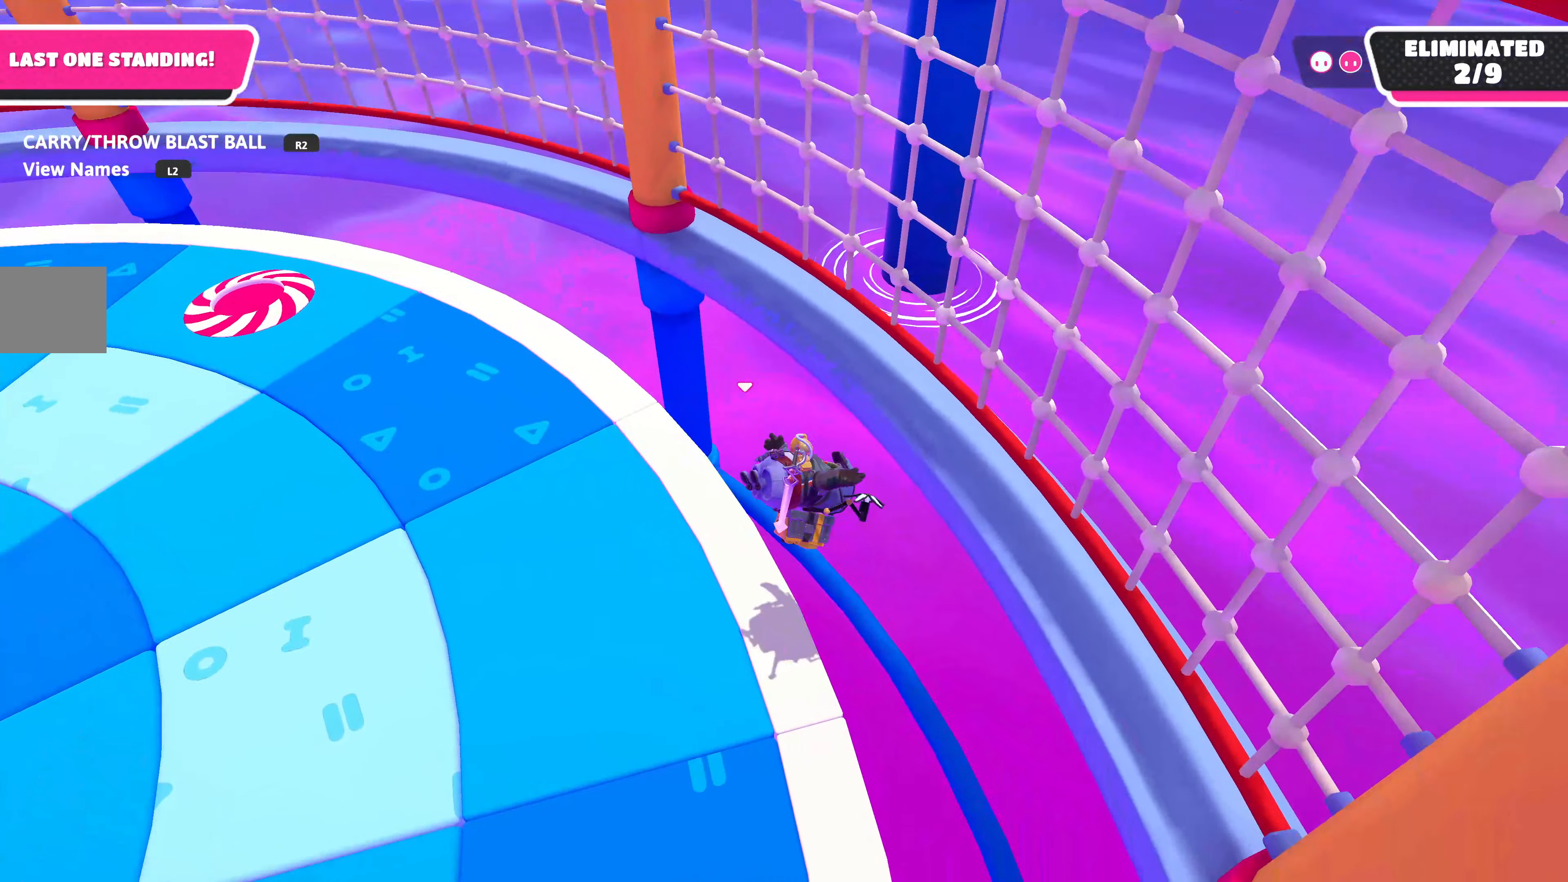
{"buttons": [], "left_stick": "center", "right_stick": "center", "events": [[217, "L3", "up"], [317, "left_stick", "center"]]}